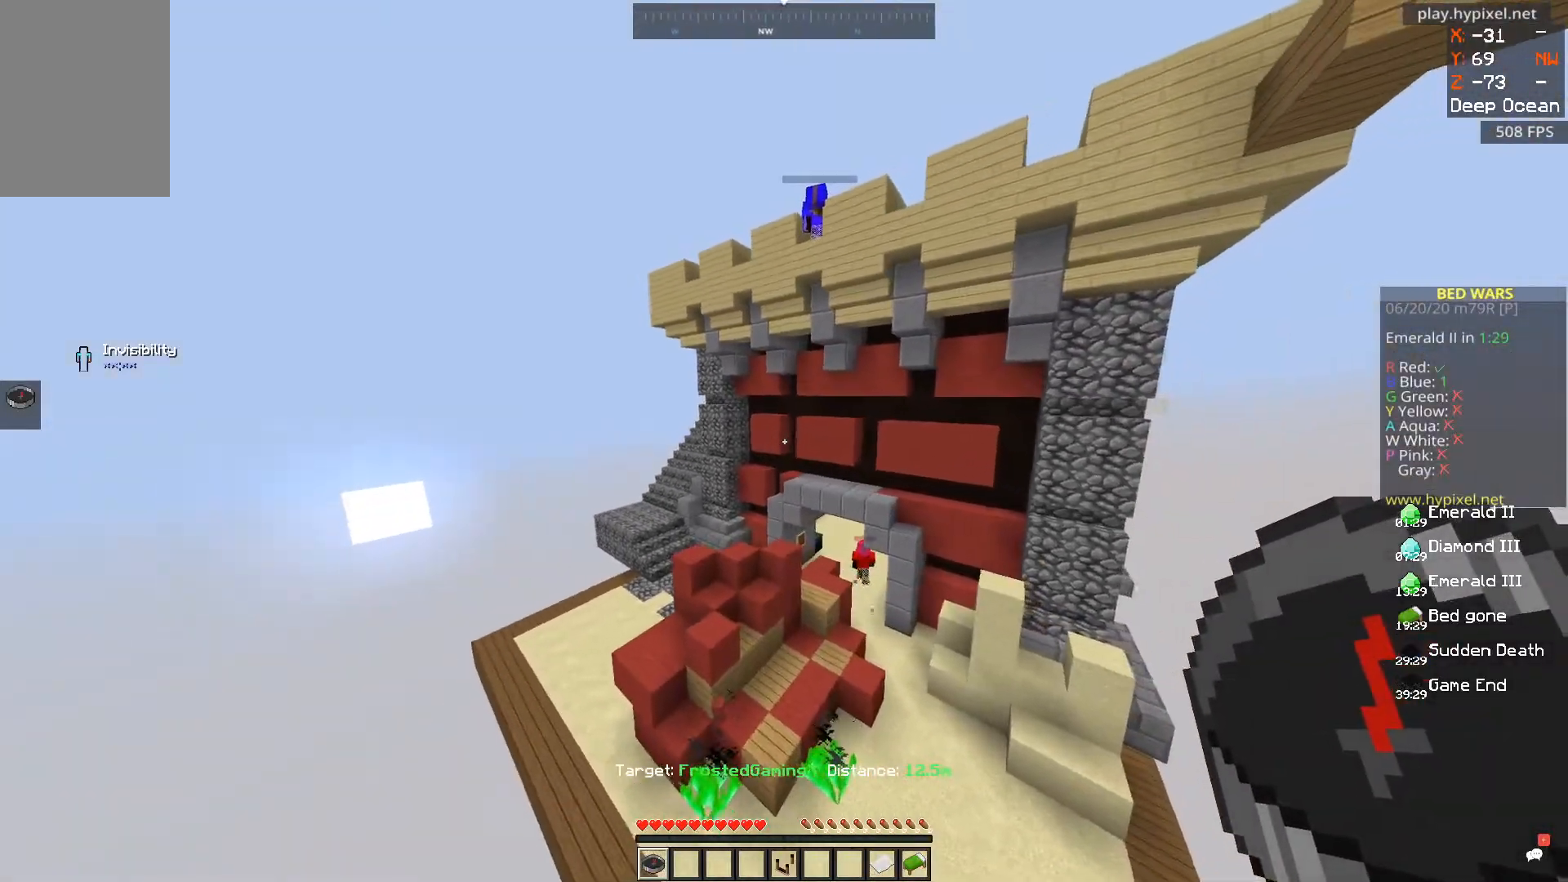
Gameplay with keyboard and mouse; each line is a JSON object with the keys and mouse buttons held at the frame after it. "events" lists presses ("down") and releases ("up") of "a", "d", "s", "space", "w", "mouse_left" and "mouse_right" between this image and that frame as [ms after this image, input, new state], when the widget could be followed in between. "mouse_left", "mouse_right" = the "left", "right" buttons of the "mouse" list. No other keys are recorded. Fast repeated clicks can show as one long hold. Mouse movement is not recorded.
{"keys": [], "mouse": [], "events": [[33, "a", "down"], [200, "a", "up"]]}
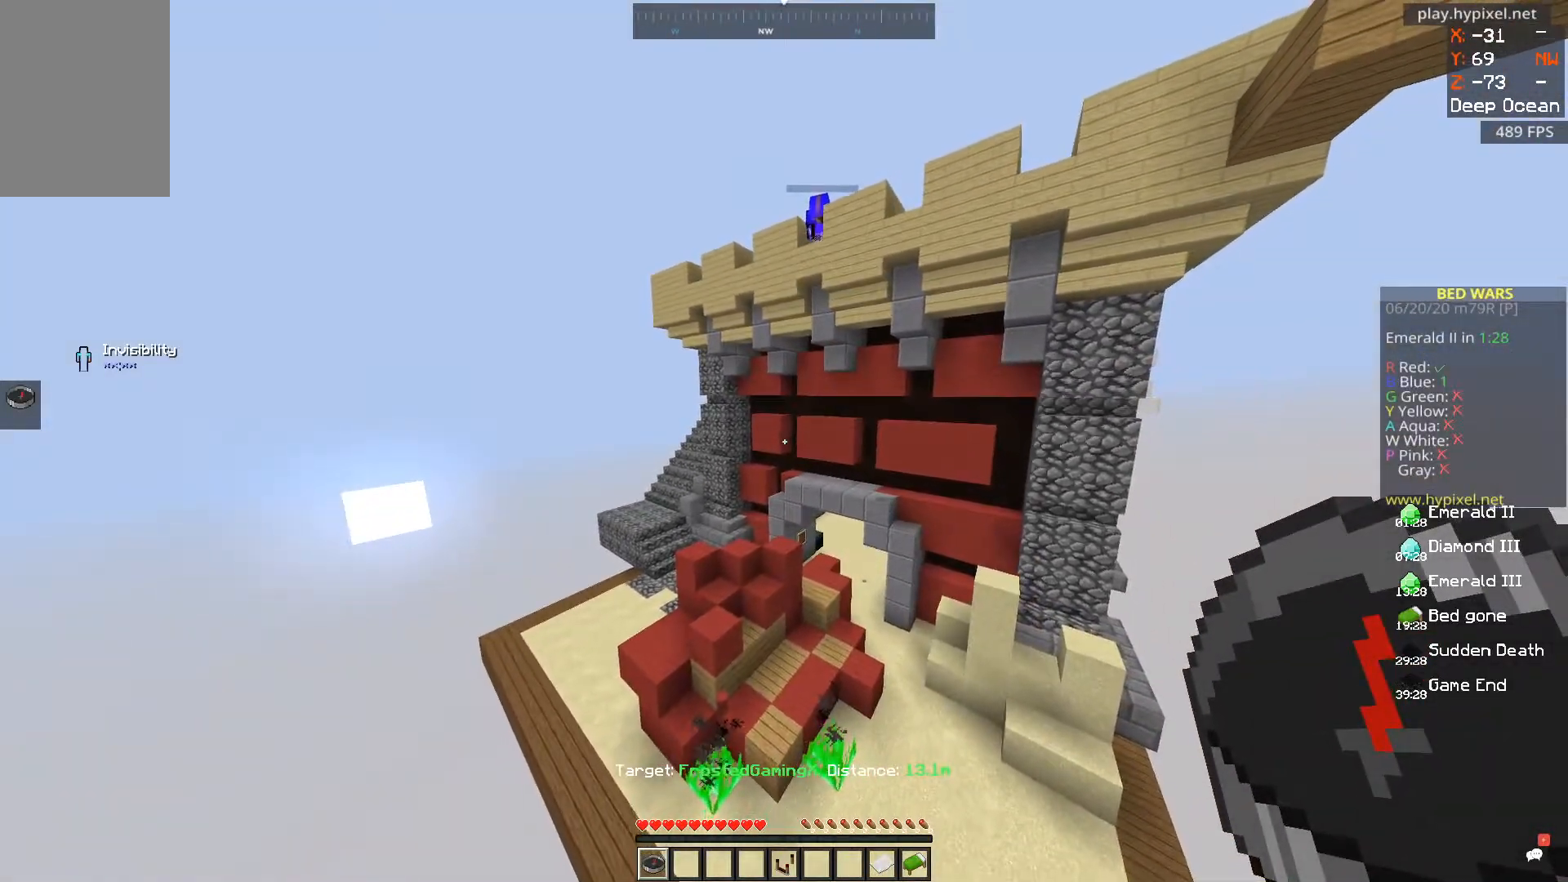
{"keys": [], "mouse": [], "events": []}
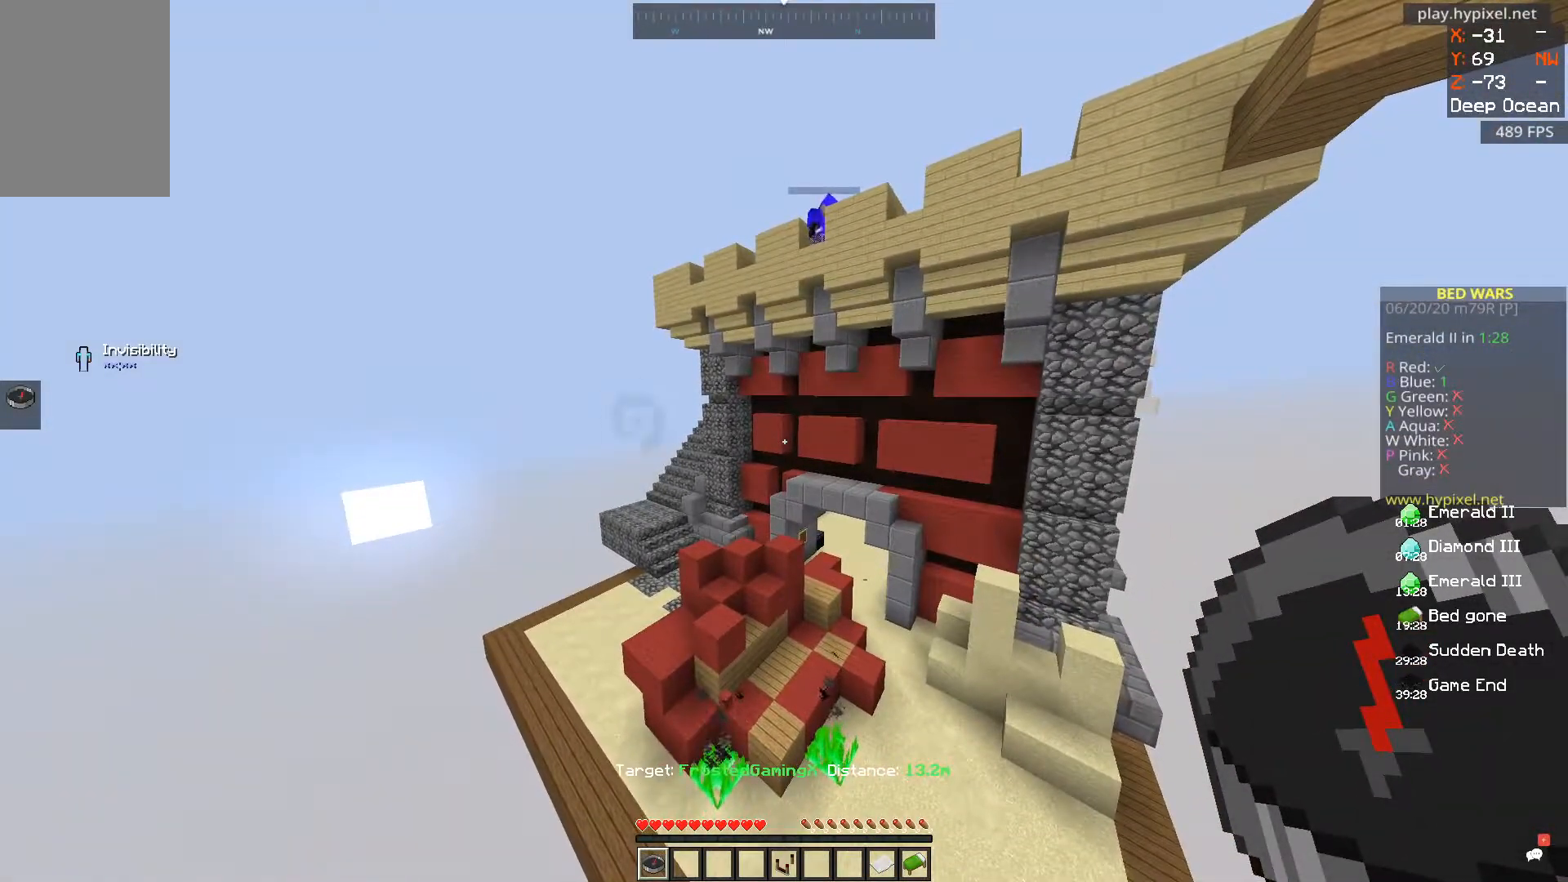
{"keys": [], "mouse": [], "events": []}
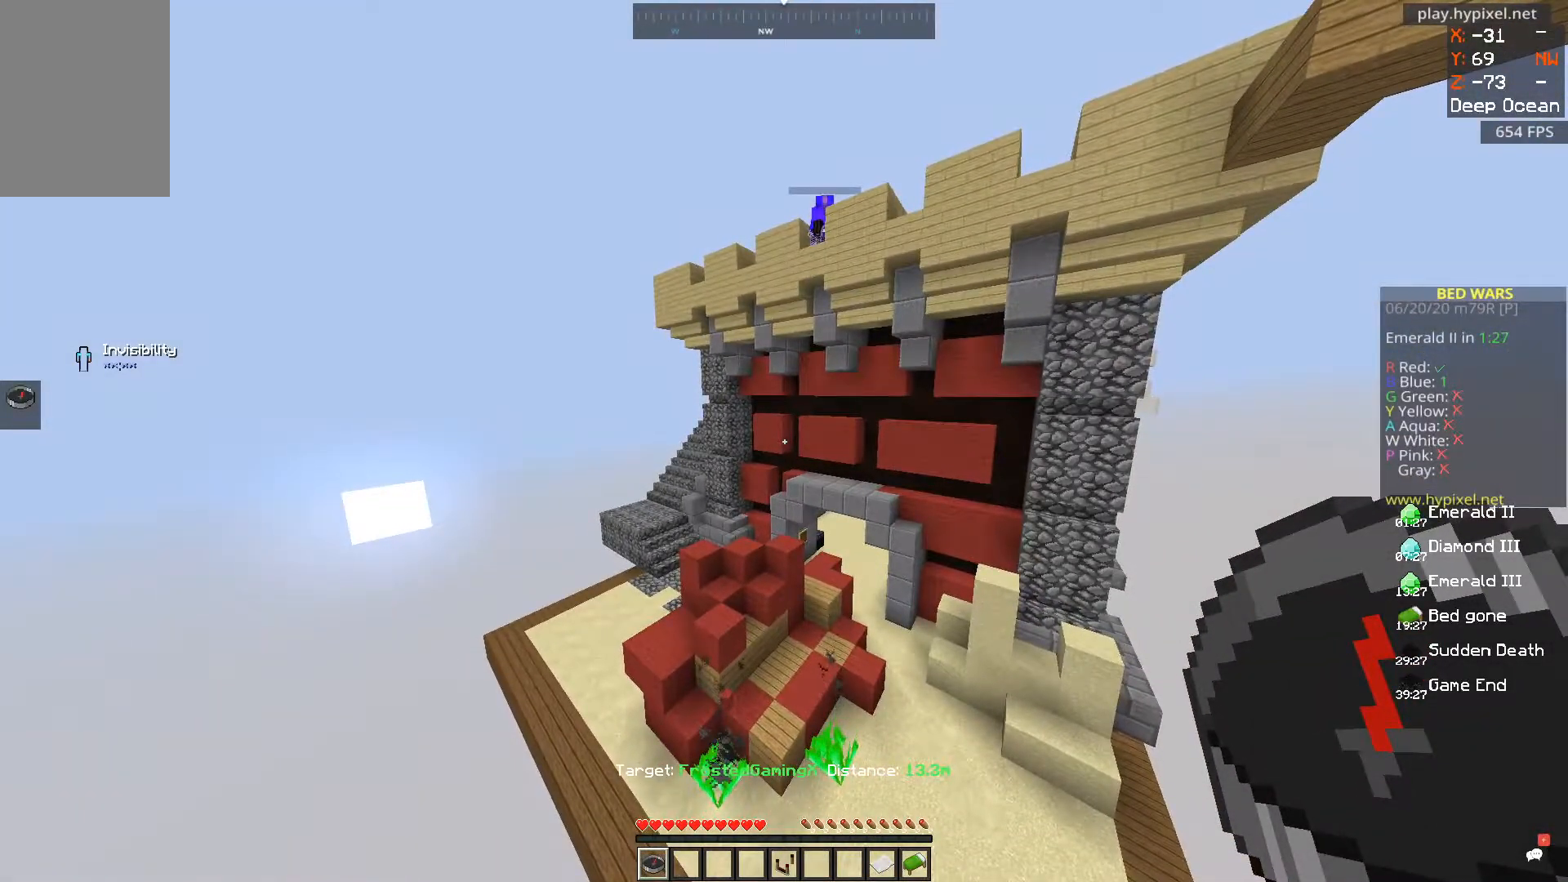
{"keys": [], "mouse": [], "events": [[283, "w", "down"], [400, "w", "up"]]}
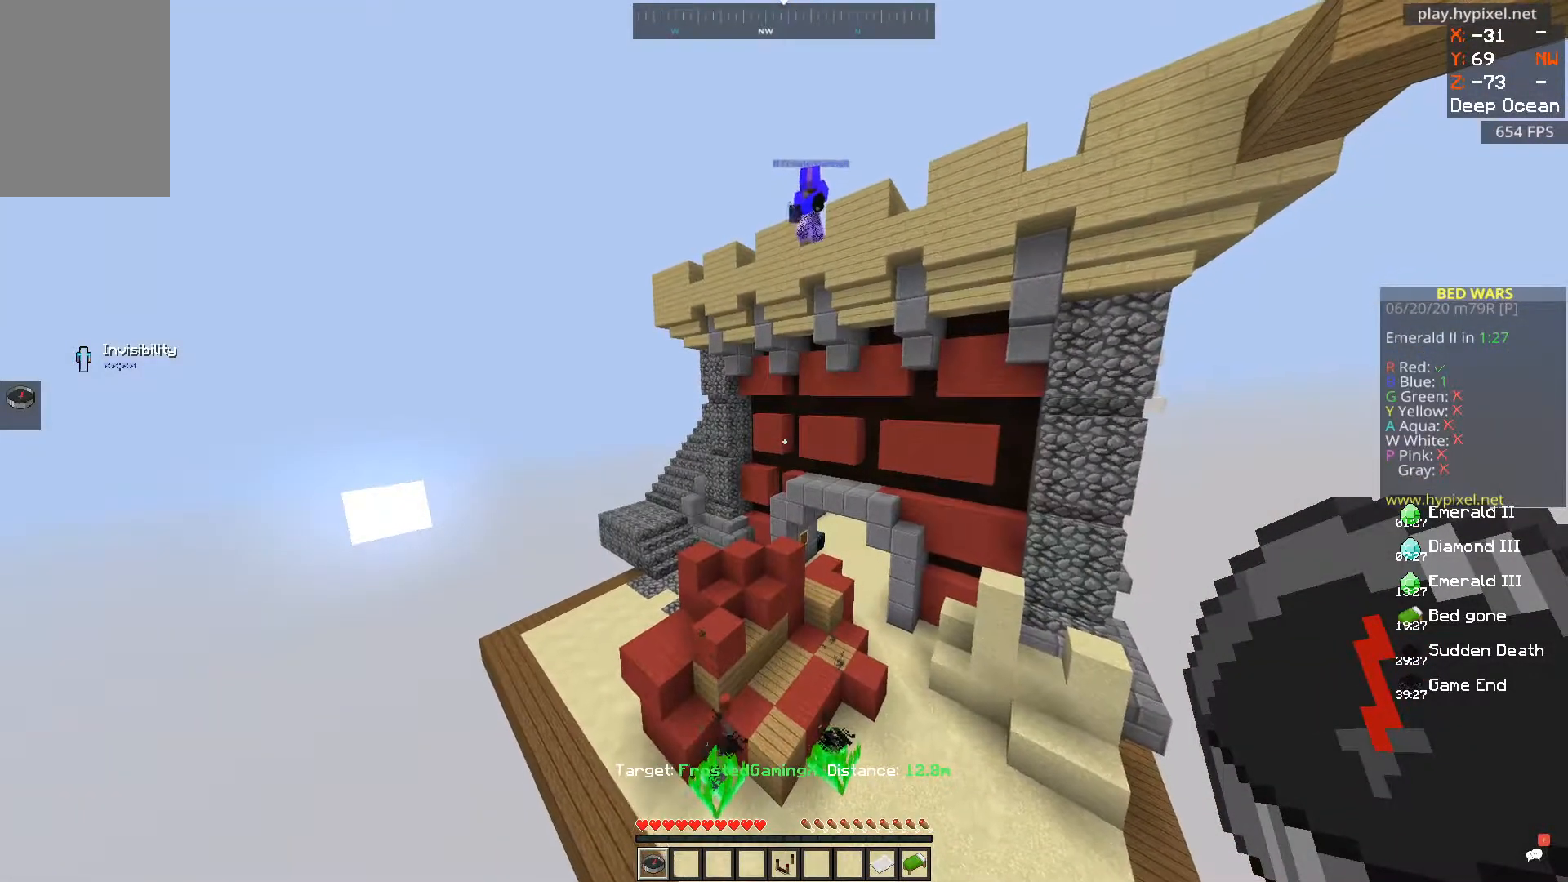
{"keys": [], "mouse": [], "events": []}
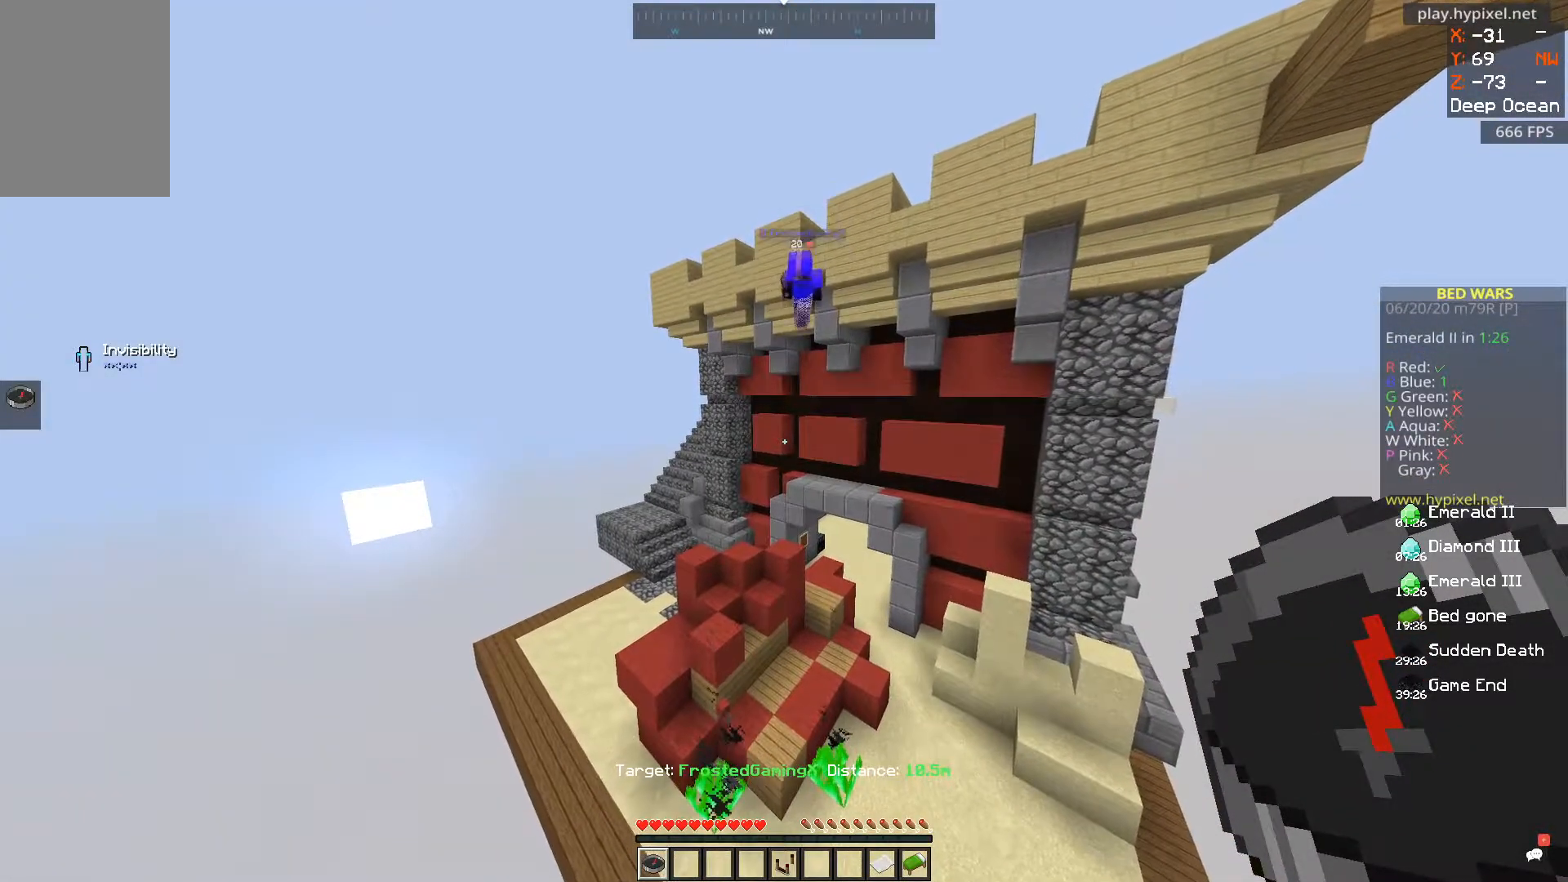
{"keys": [], "mouse": [], "events": []}
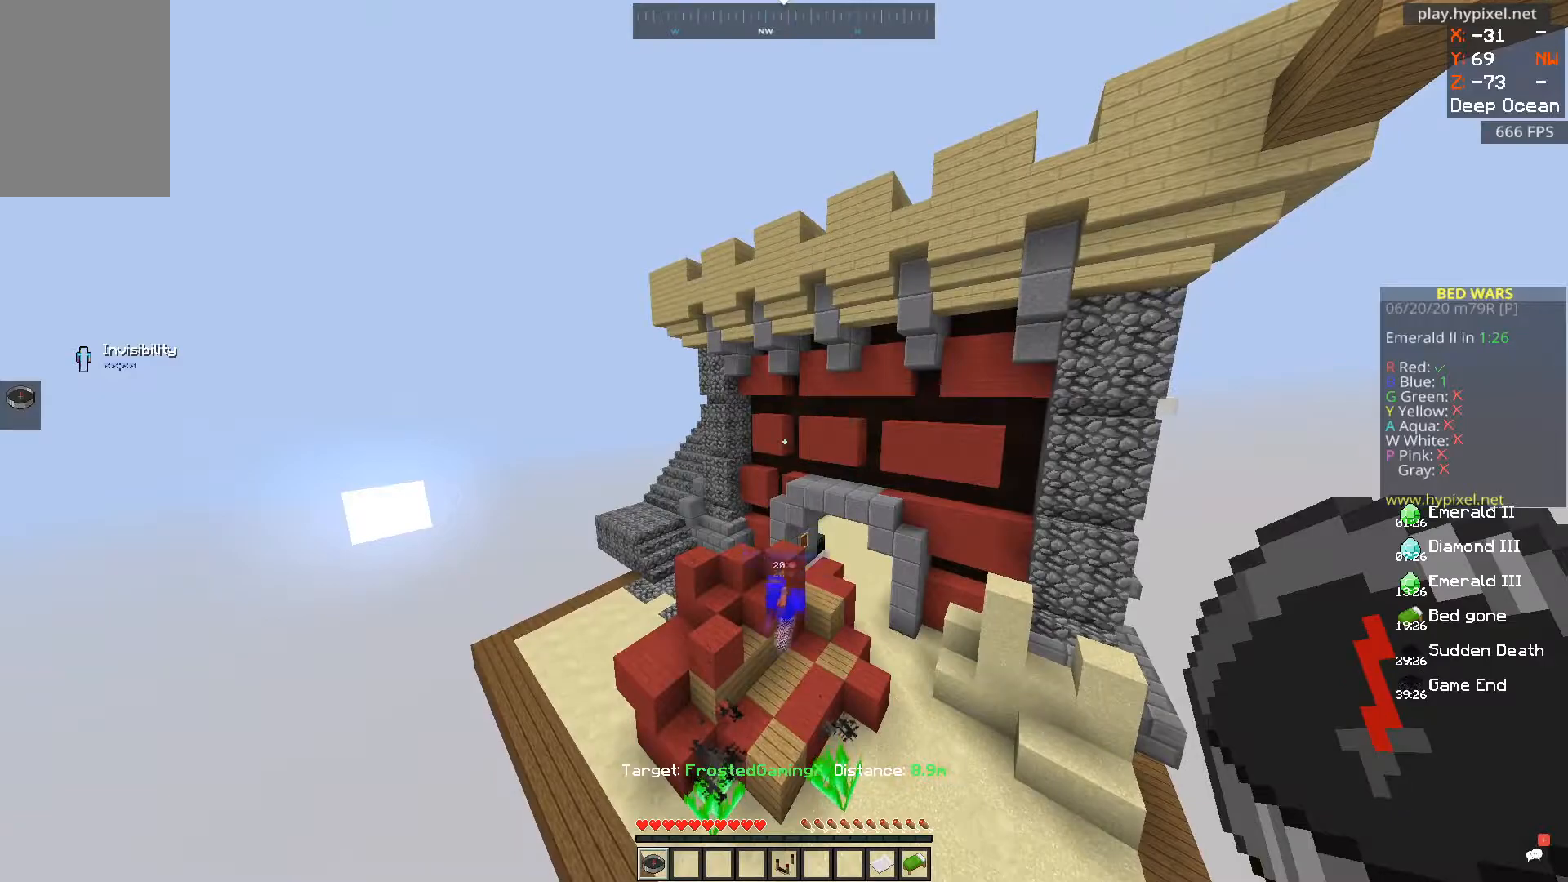
{"keys": [], "mouse": [], "events": []}
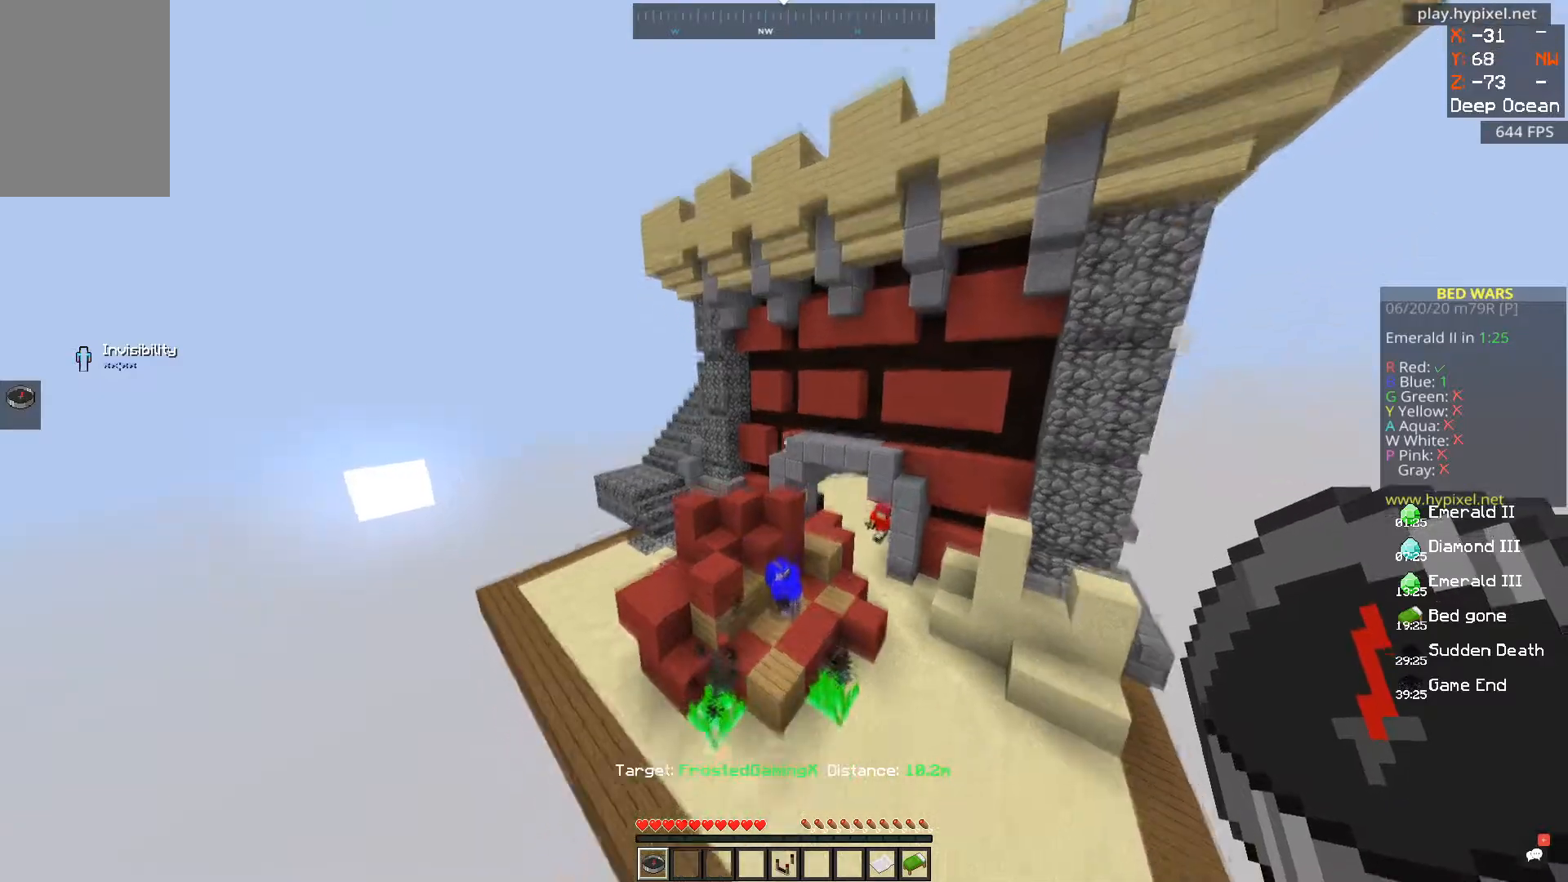
{"keys": [], "mouse": [], "events": [[183, "w", "down"], [450, "w", "up"]]}
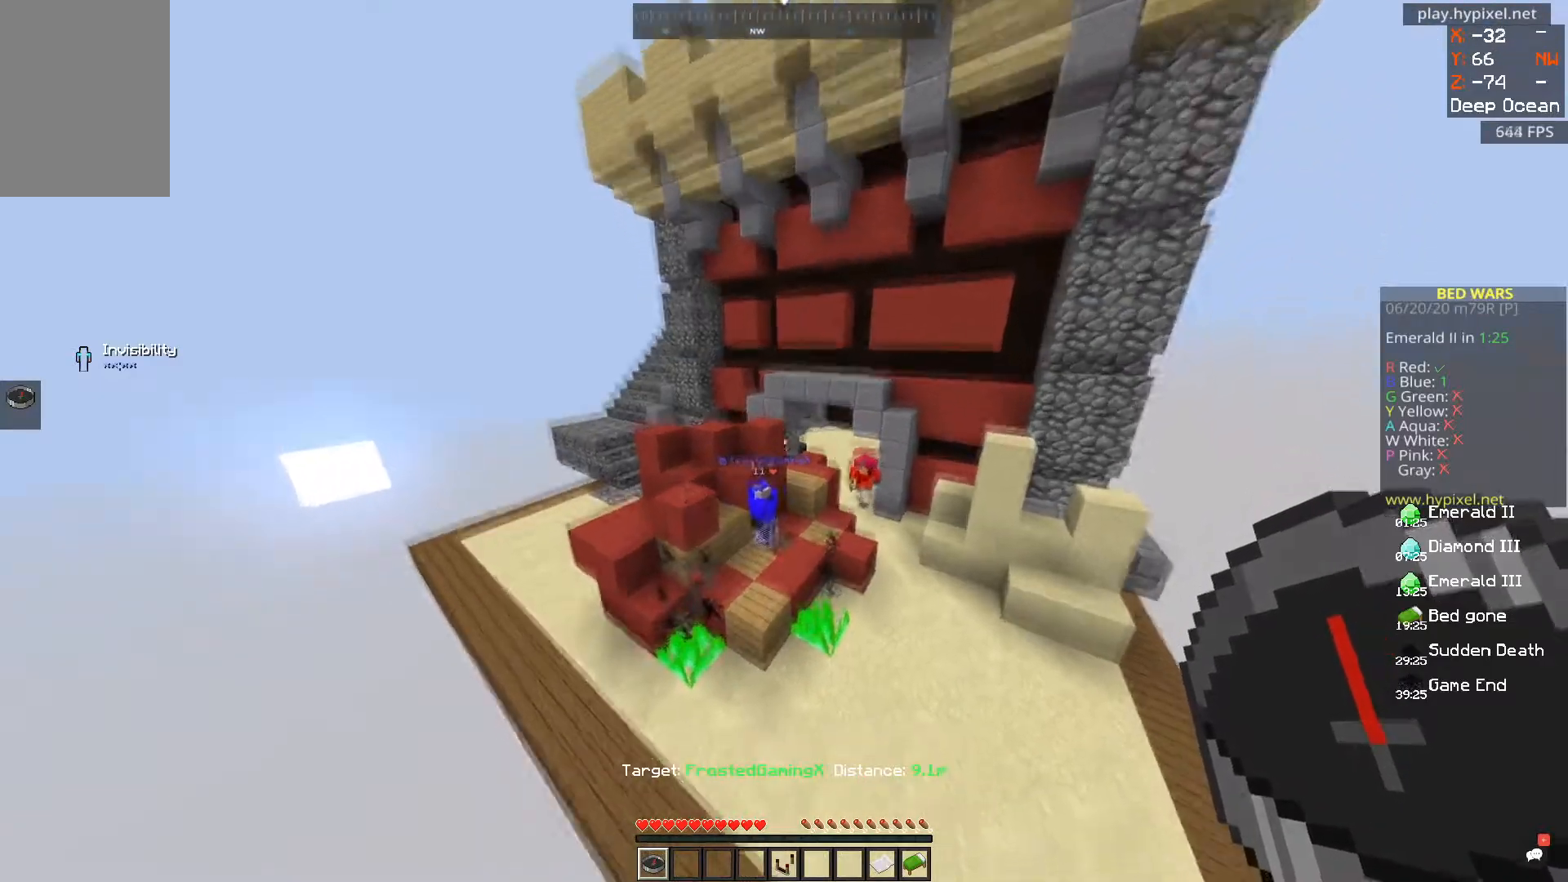
{"keys": ["w"], "mouse": [], "events": [[434, "w", "down"]]}
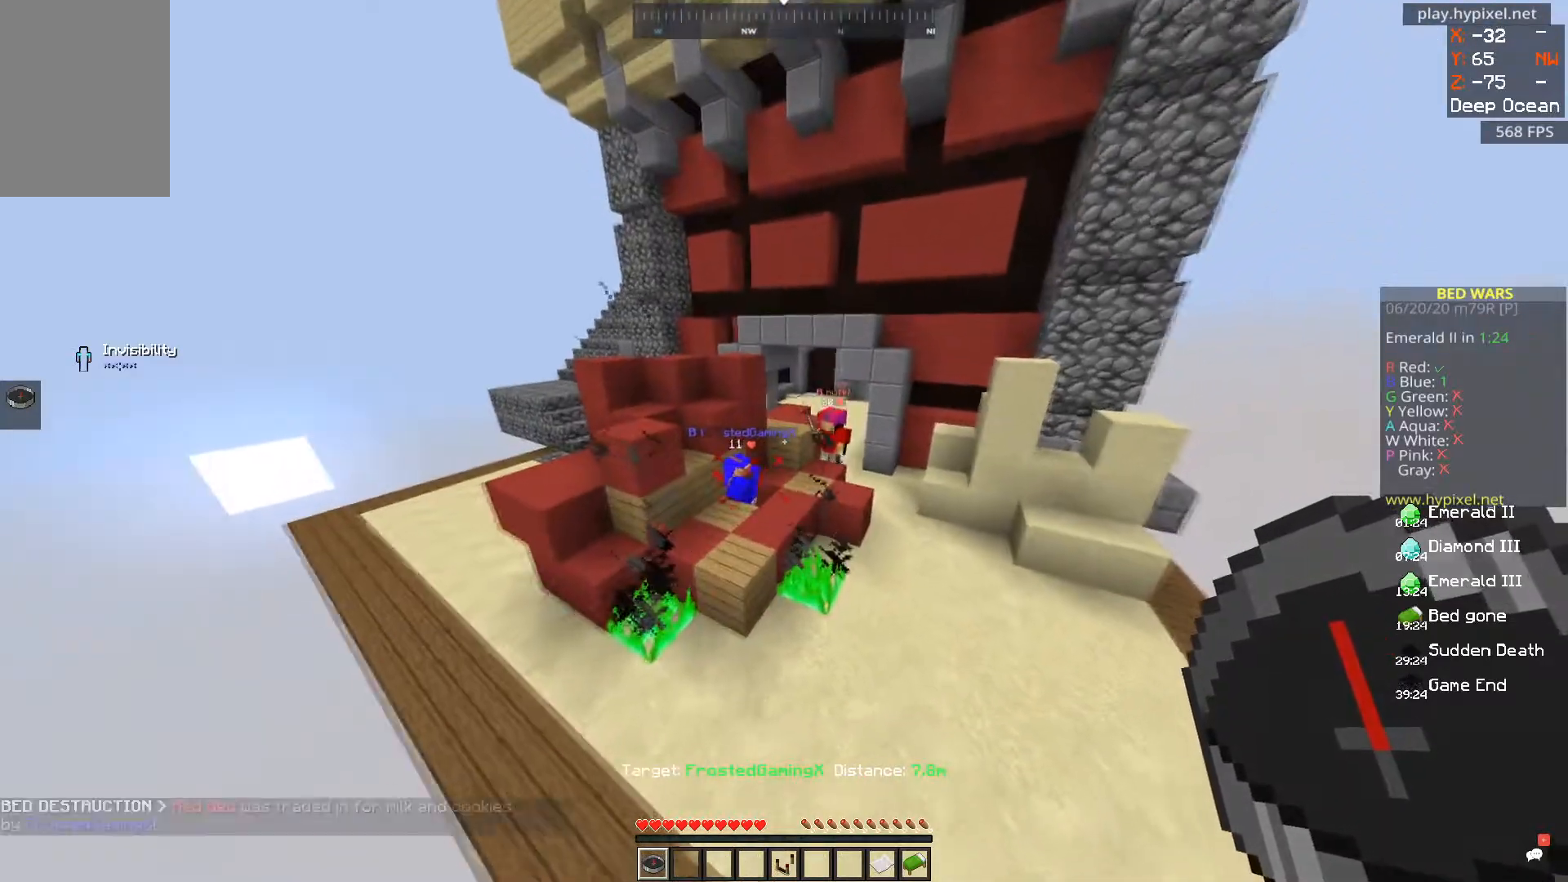
{"keys": [], "mouse": [], "events": [[100, "w", "up"]]}
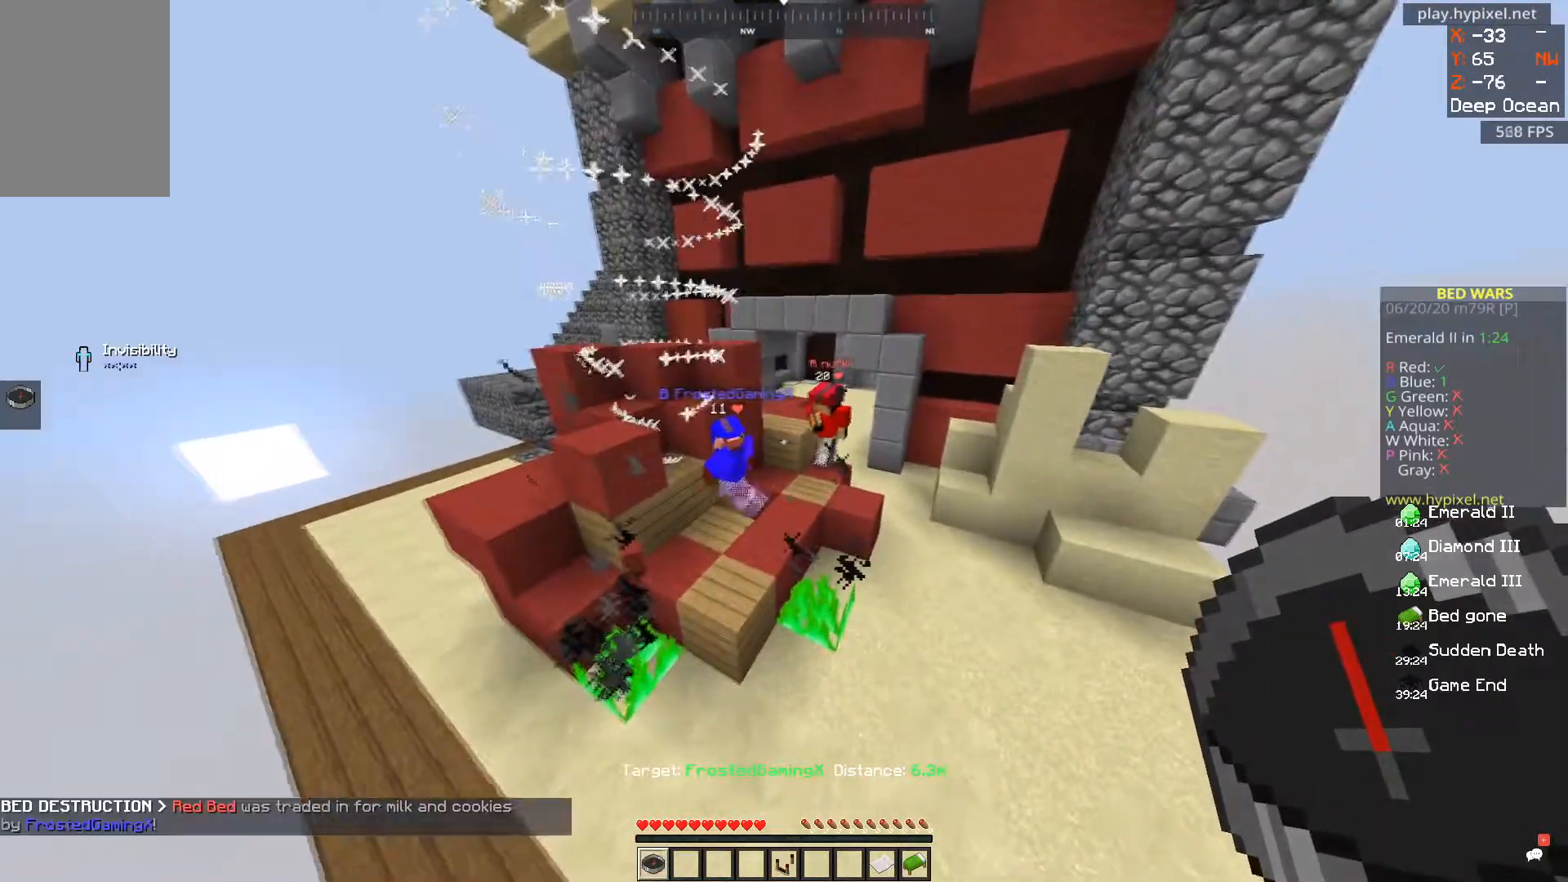
{"keys": [], "mouse": [], "events": []}
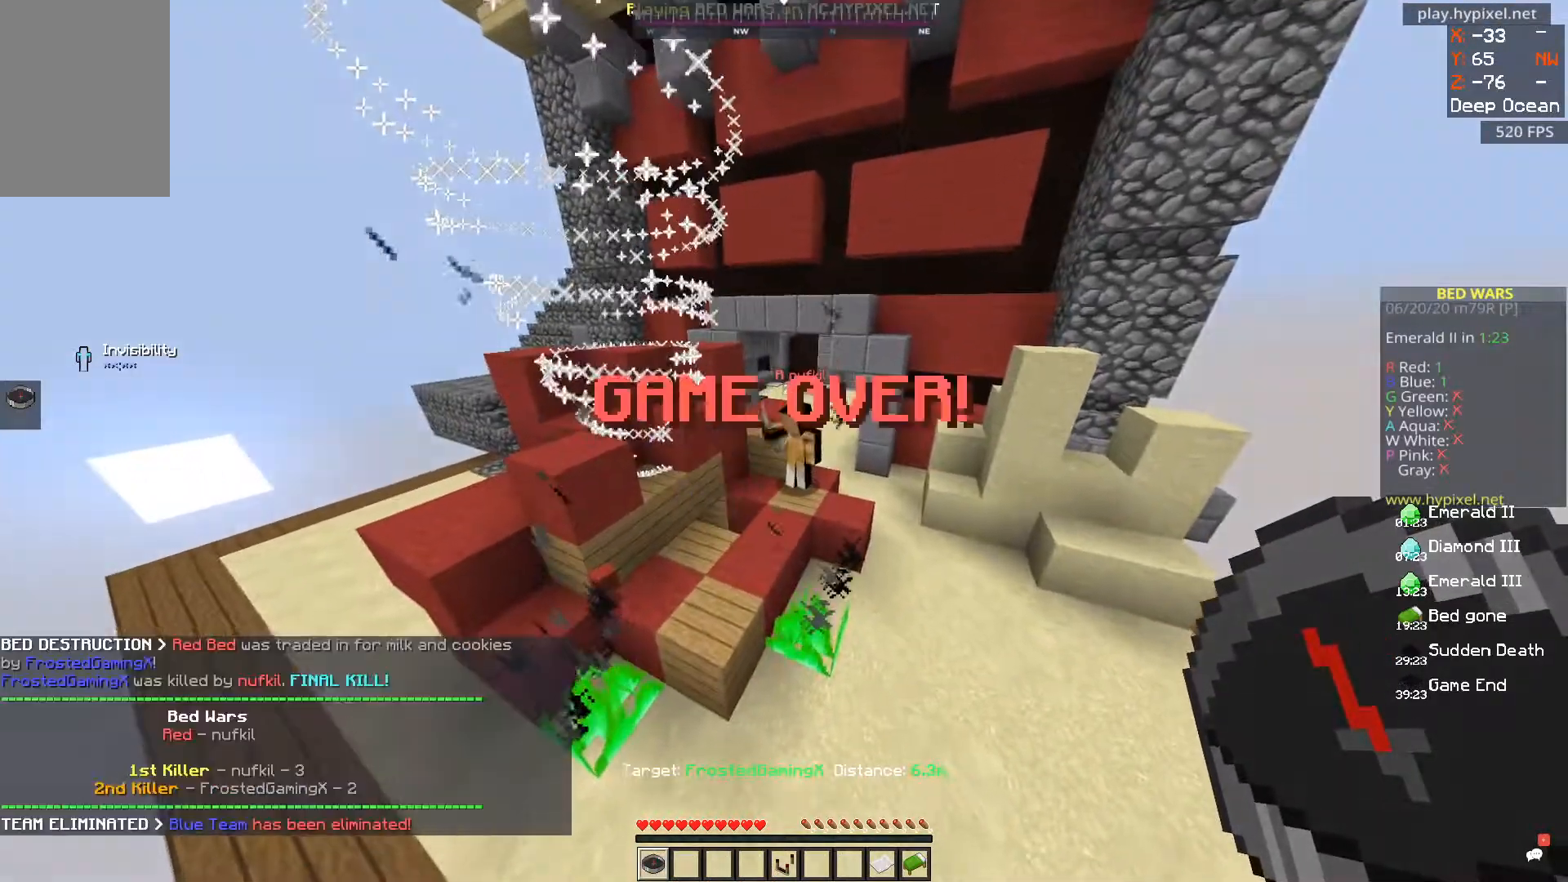
{"keys": [], "mouse": [], "events": []}
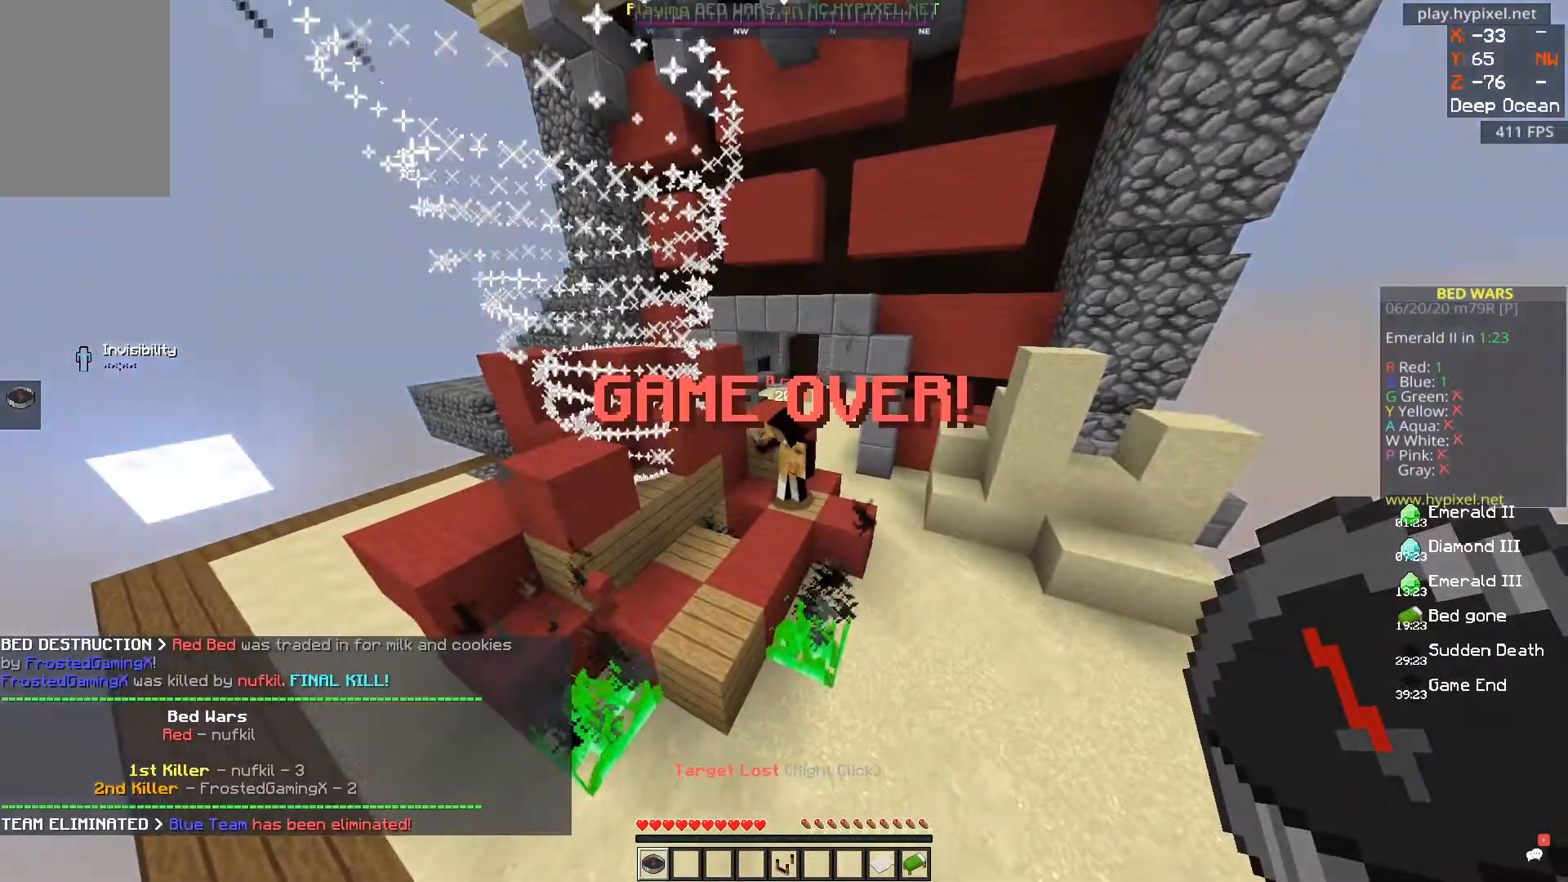
{"keys": [], "mouse": [], "events": [[33, "w", "down"], [200, "w", "up"]]}
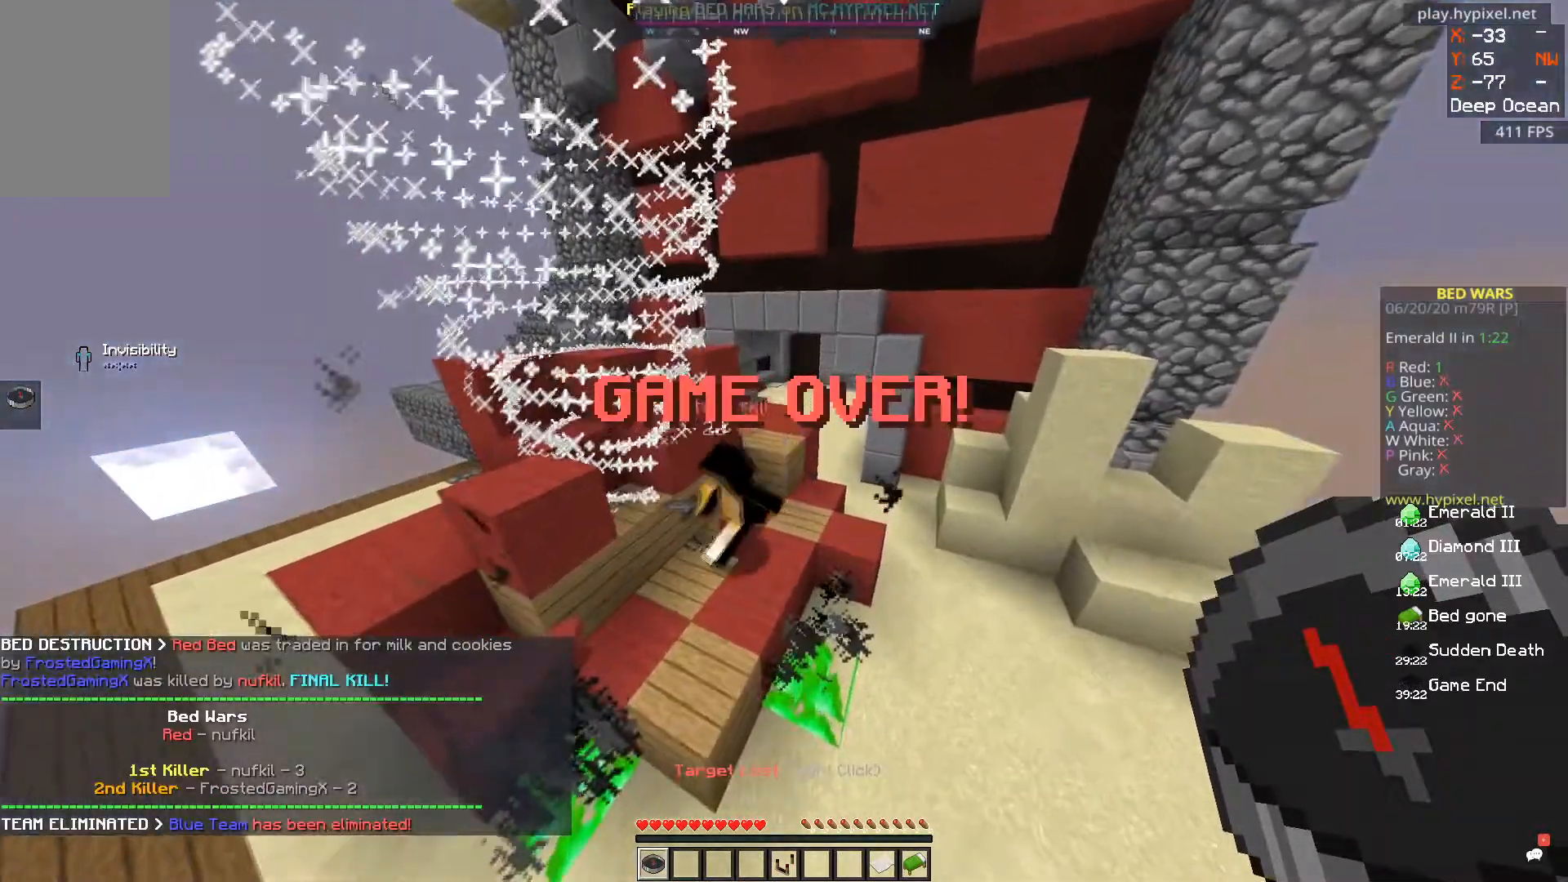
{"keys": [], "mouse": [], "events": []}
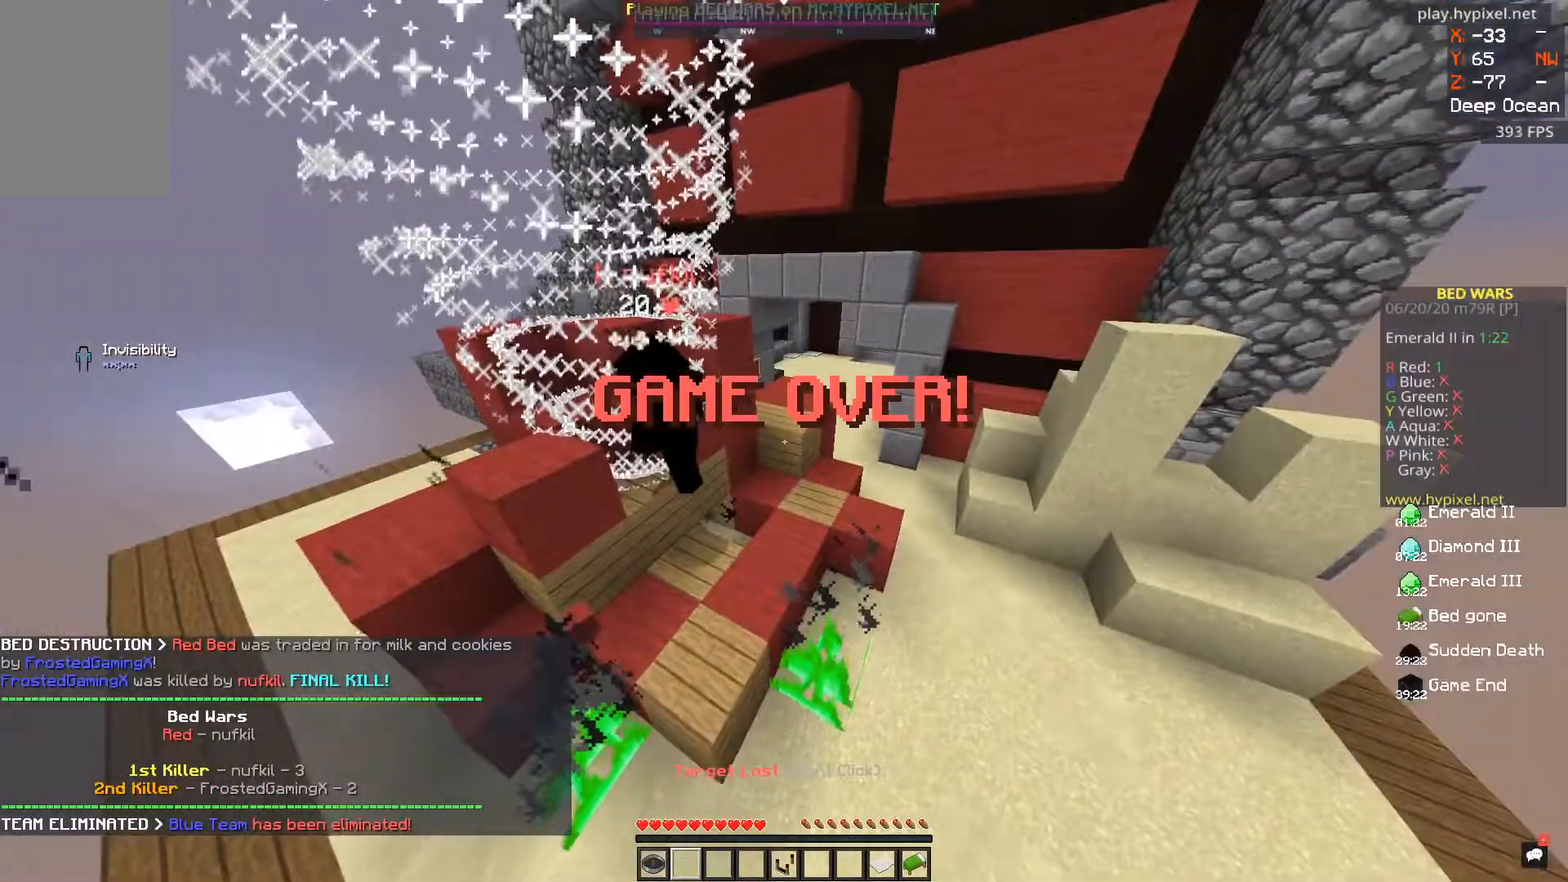
{"keys": [], "mouse": [], "events": []}
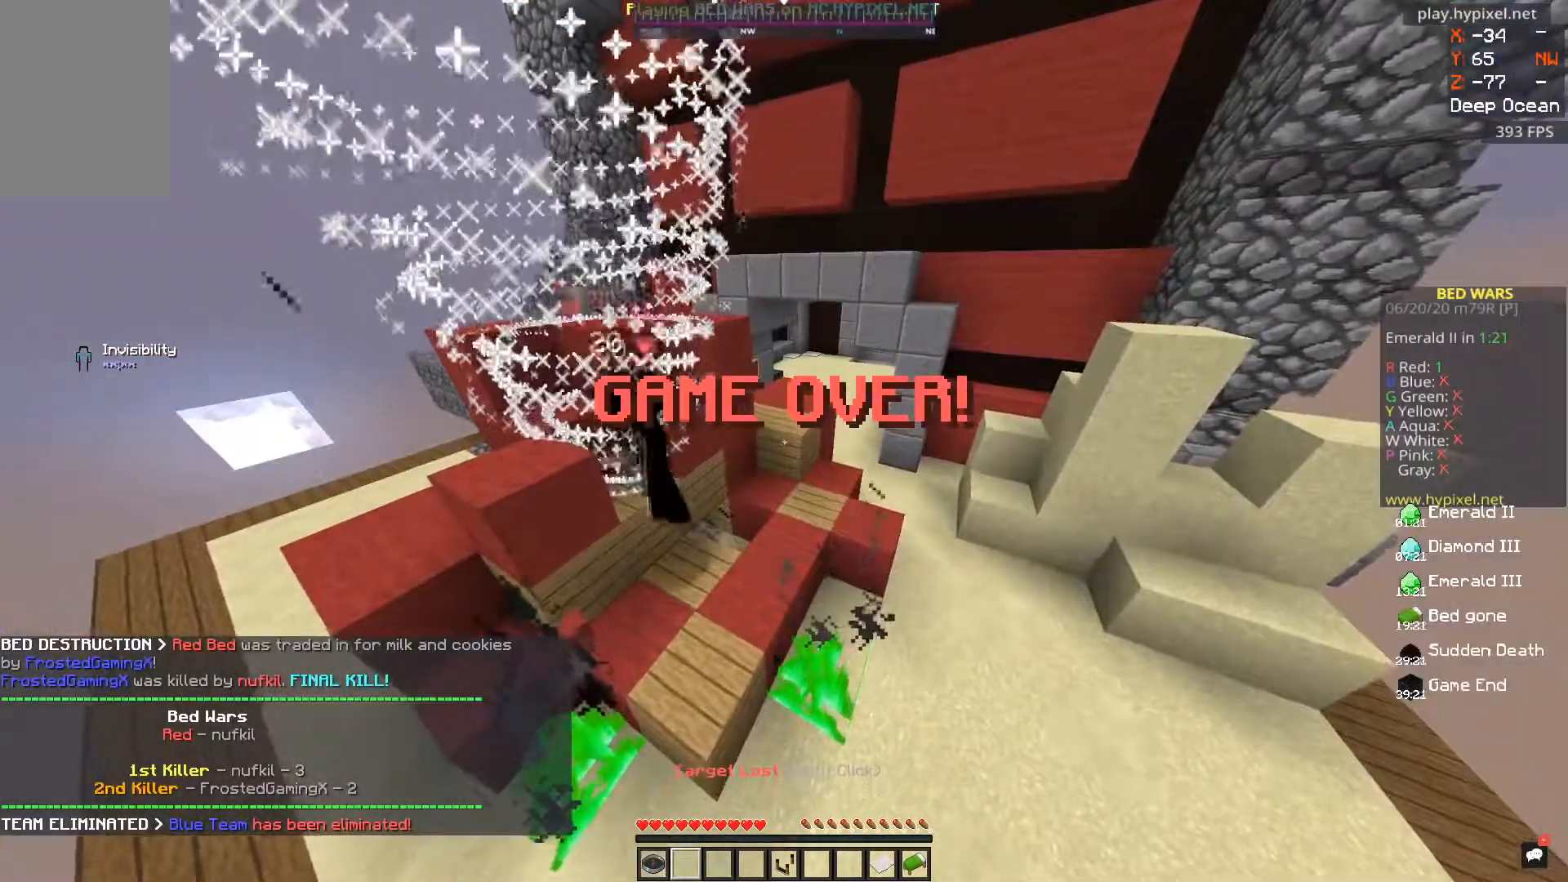
{"keys": [], "mouse": [], "events": []}
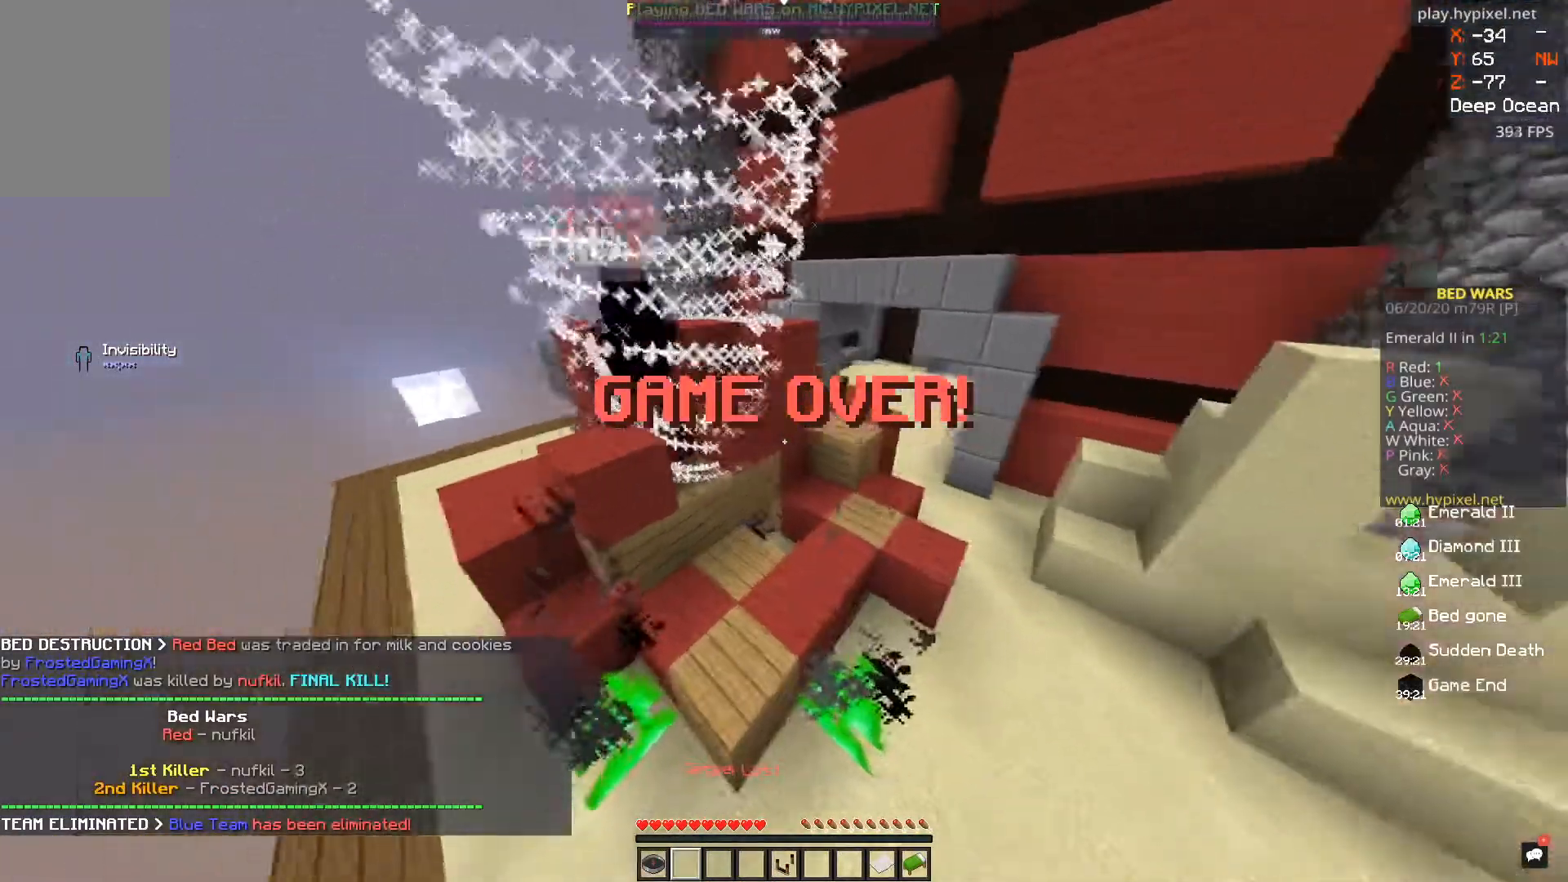
{"keys": ["space"], "mouse": [], "events": [[384, "space", "down"]]}
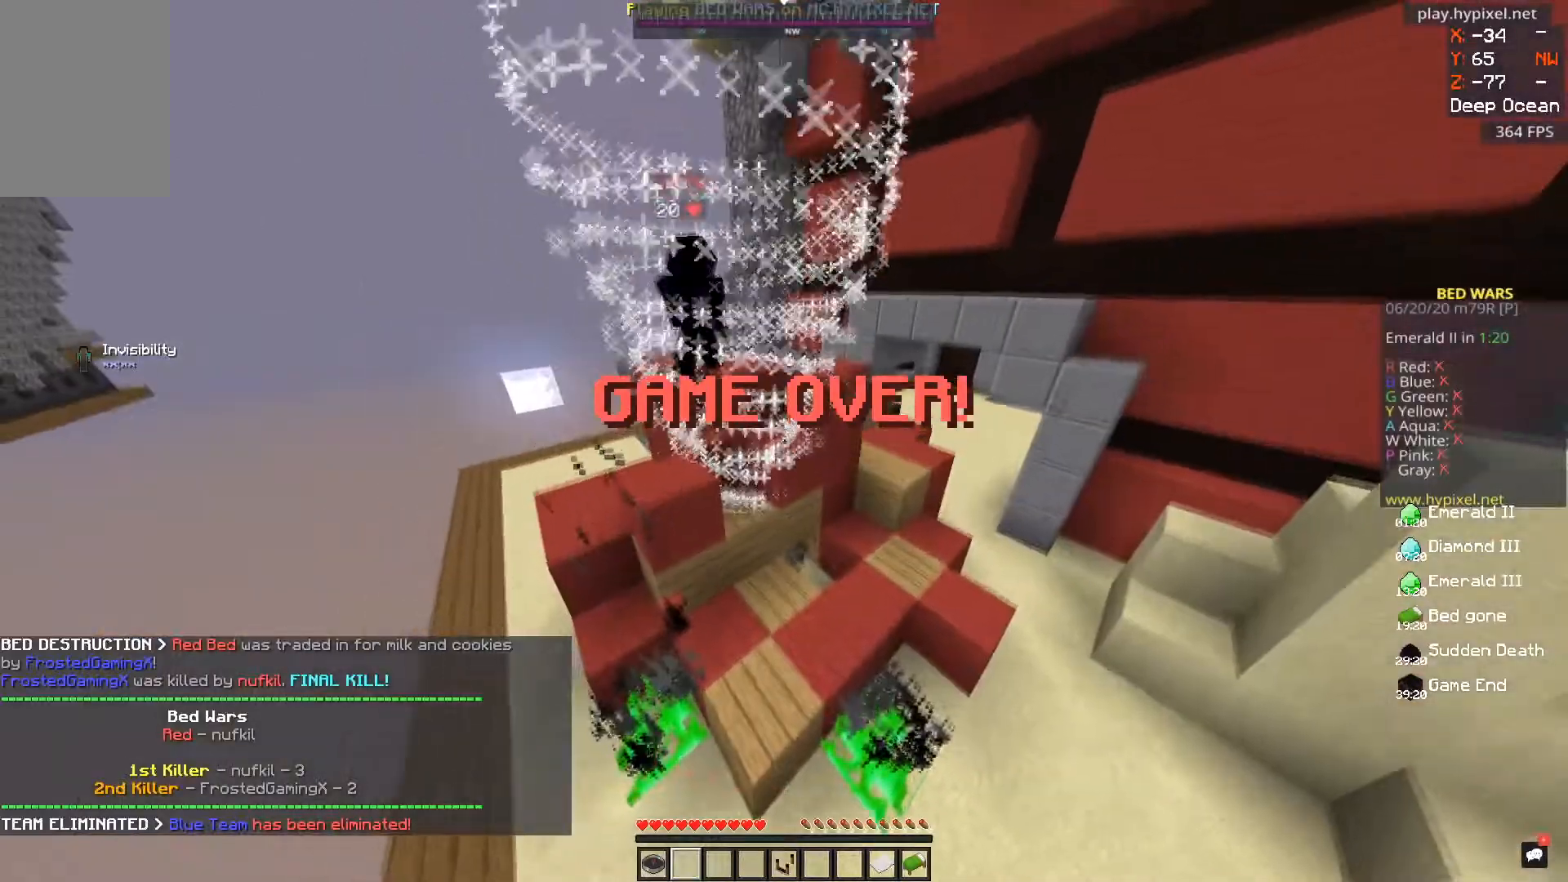
{"keys": ["a"], "mouse": [], "events": [[100, "a", "down"], [300, "space", "up"]]}
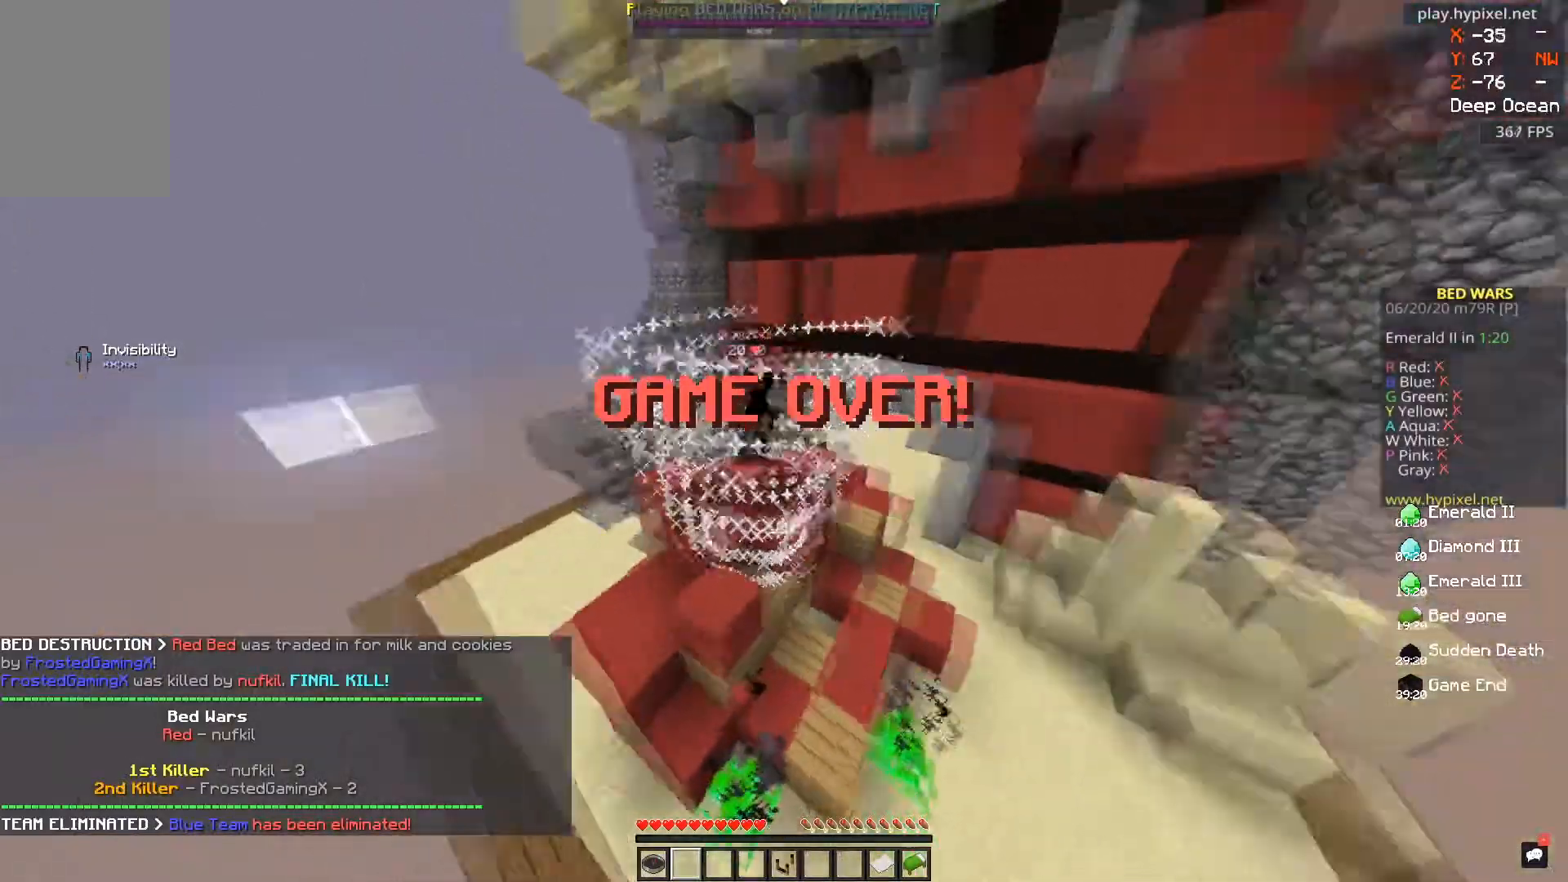
{"keys": ["a", "w"], "mouse": [], "events": [[234, "w", "down"]]}
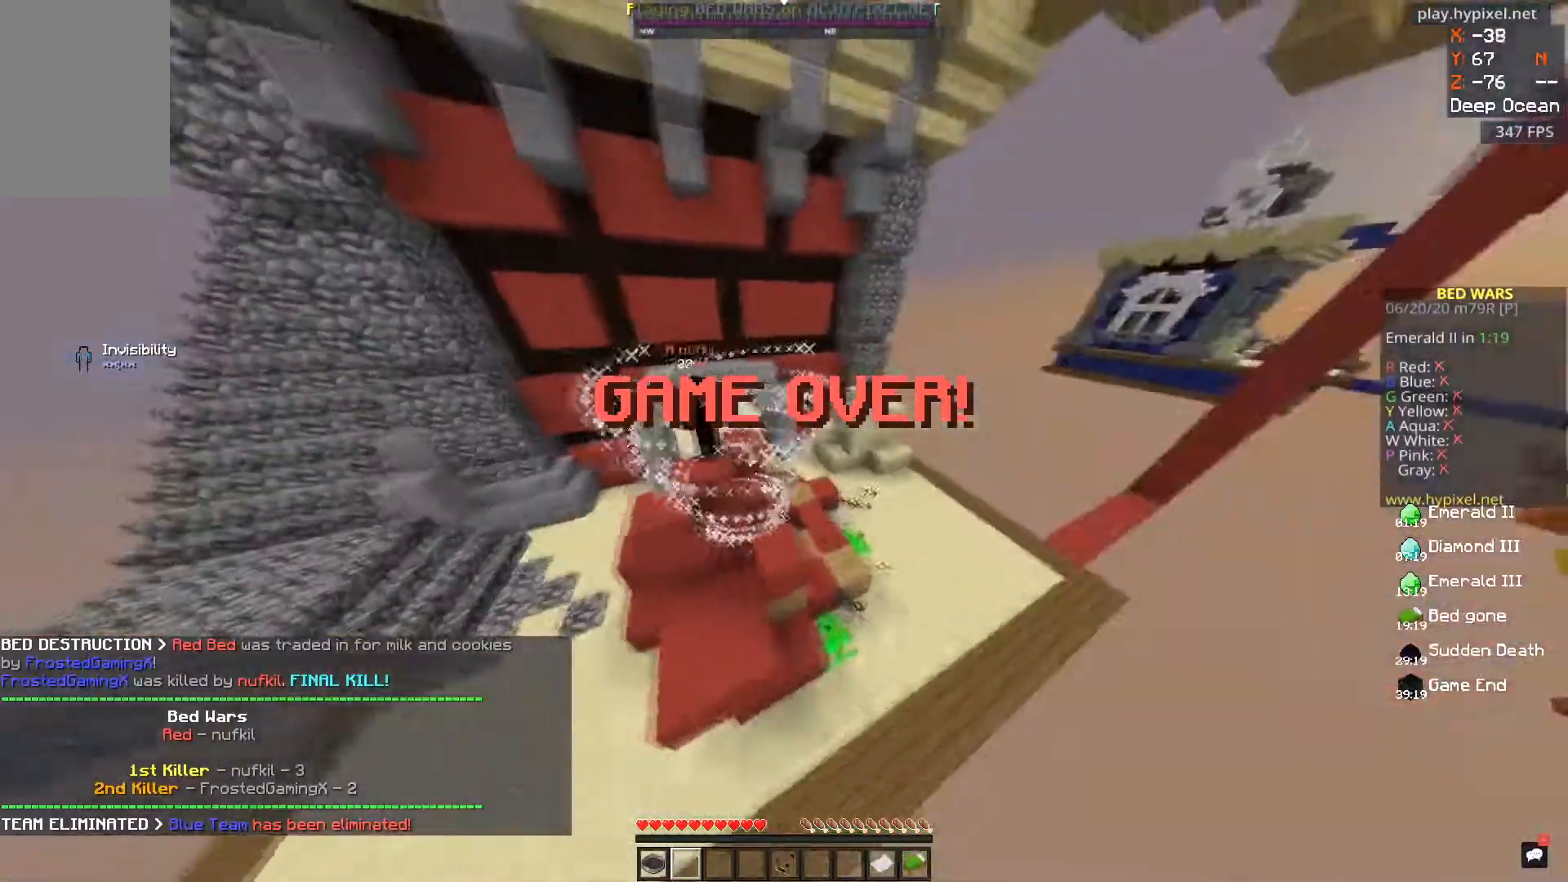
{"keys": ["s"], "mouse": [], "events": [[50, "w", "up"], [150, "a", "up"], [433, "s", "down"]]}
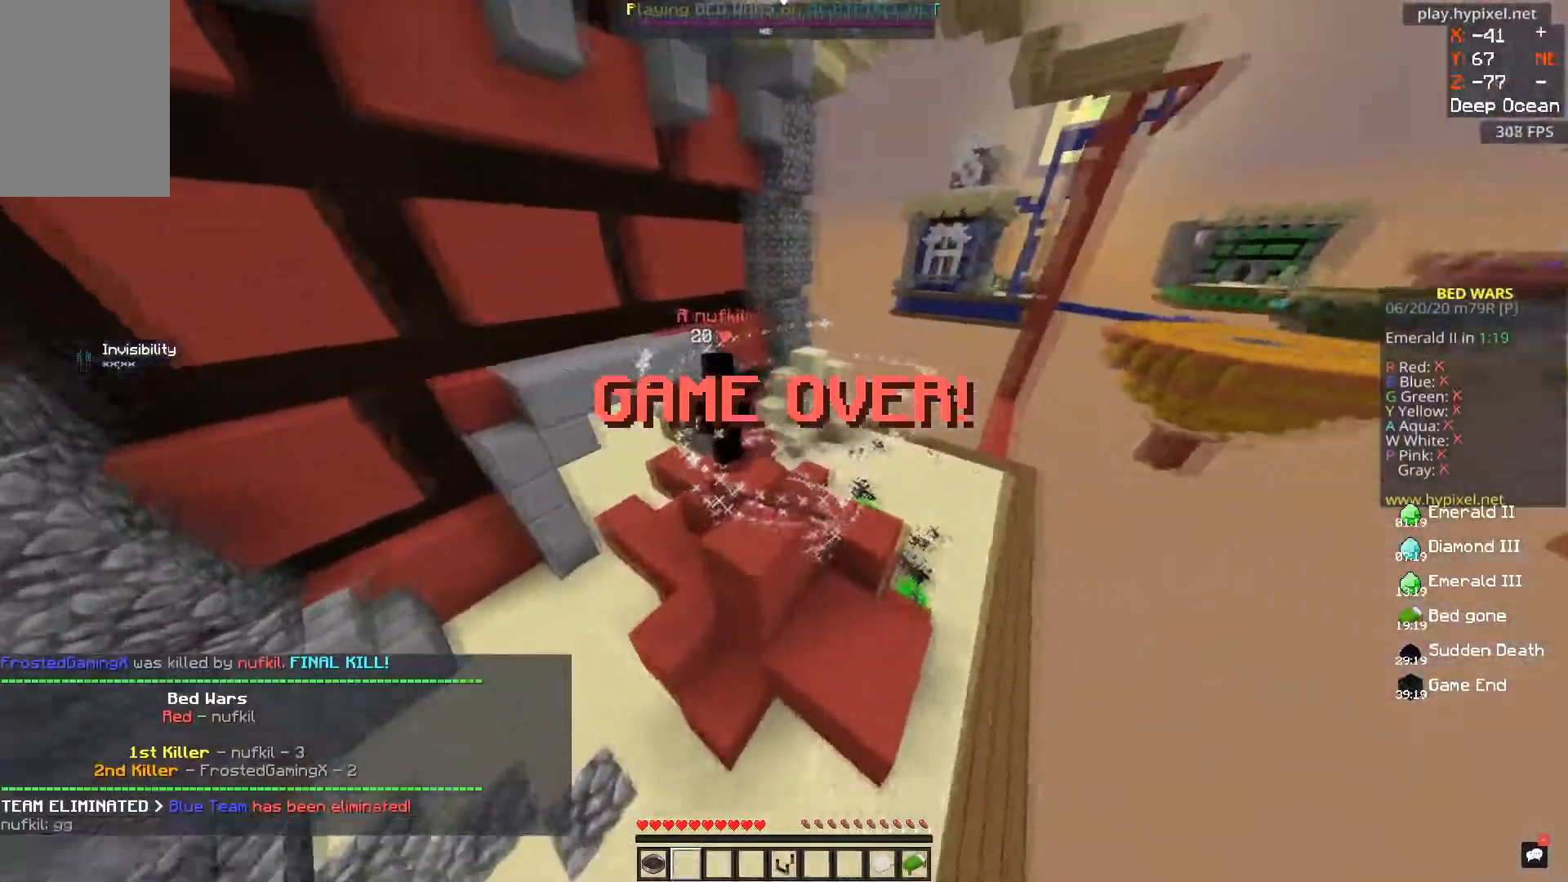
{"keys": ["d"], "mouse": [], "events": [[217, "s", "up"], [334, "d", "down"]]}
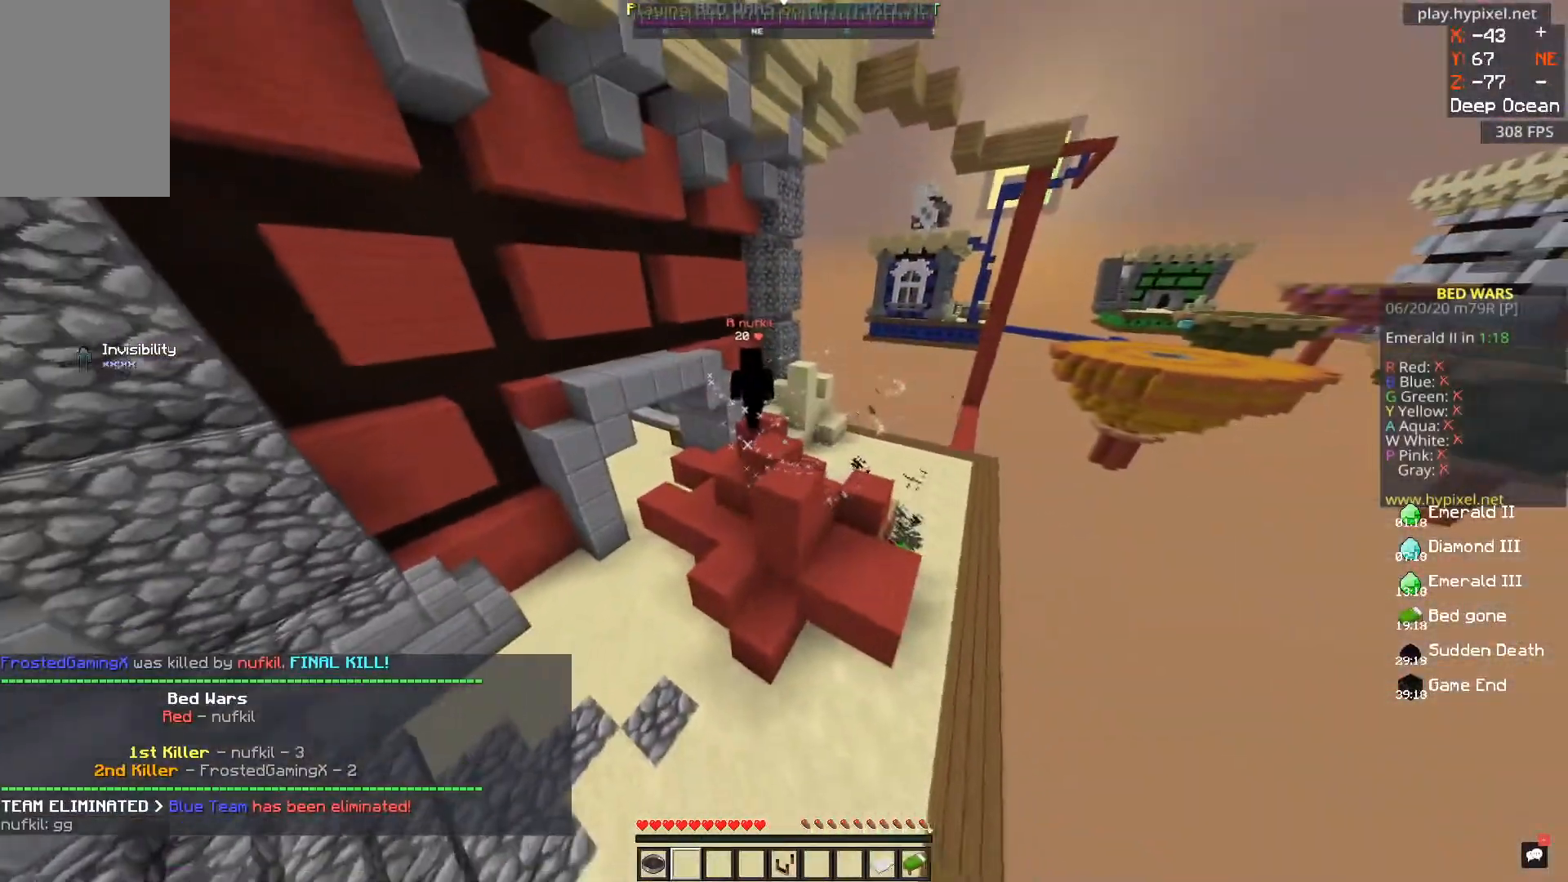
{"keys": ["d", "w"], "mouse": [], "events": [[333, "w", "down"]]}
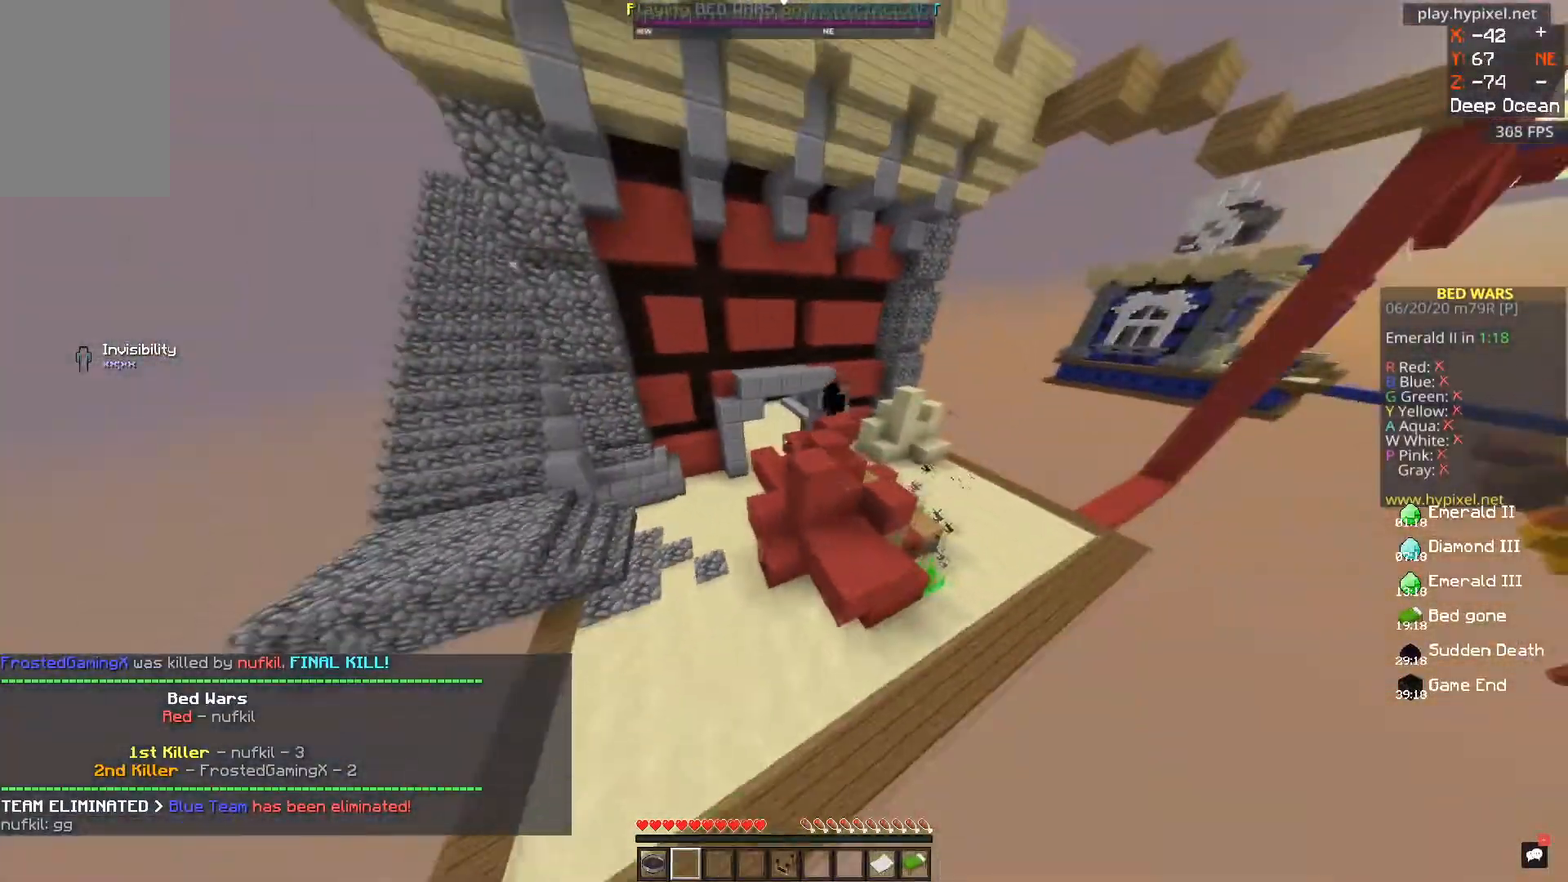
{"keys": ["d"], "mouse": [], "events": [[200, "w", "up"]]}
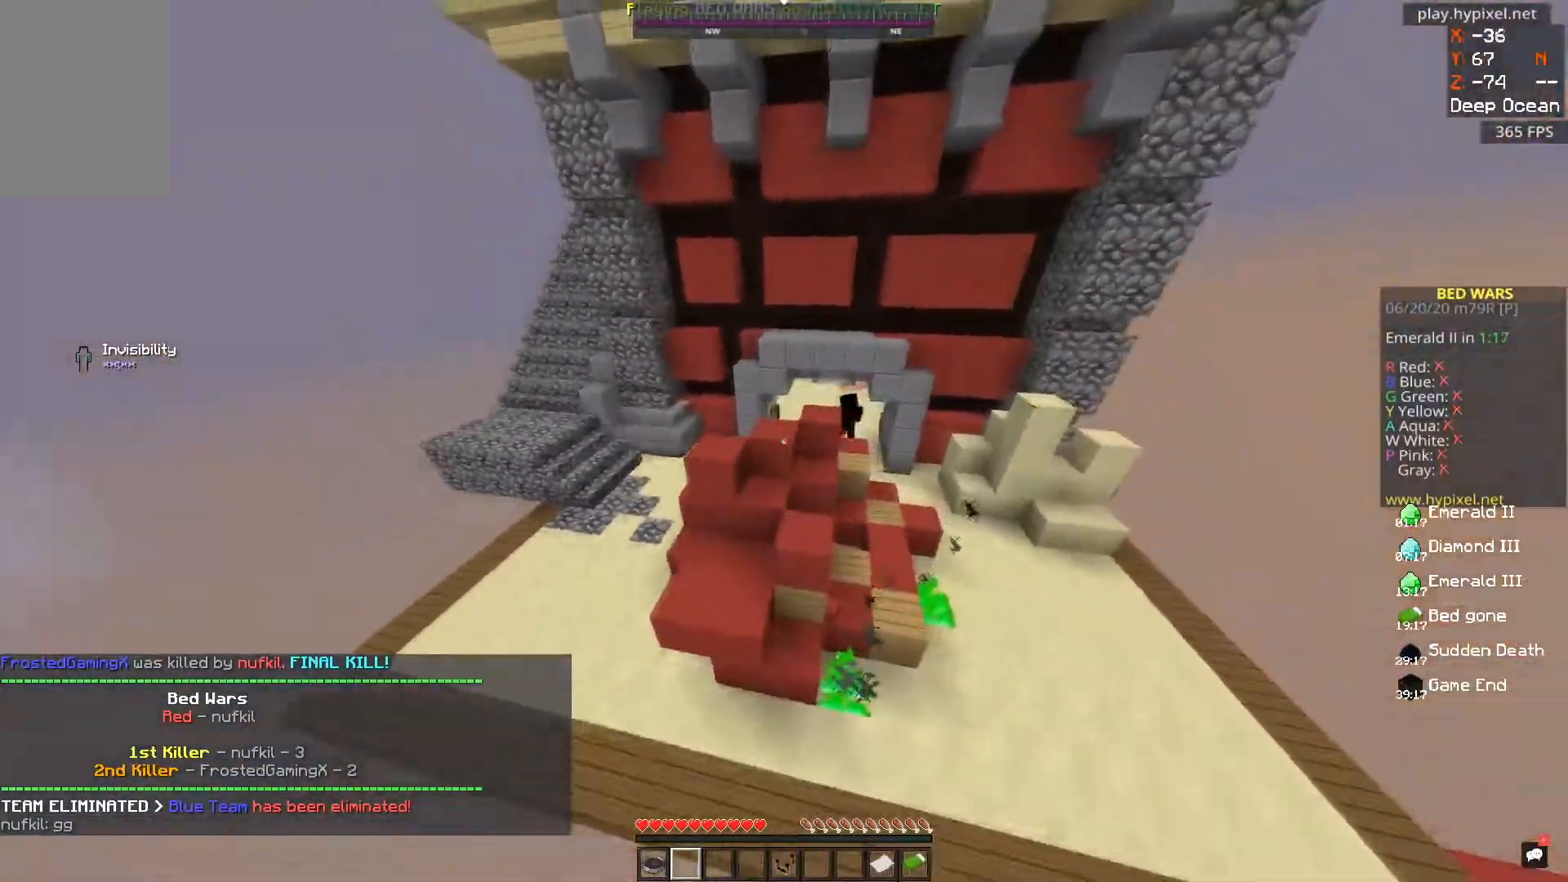
{"keys": ["a", "w"], "mouse": [], "events": [[83, "a", "down"], [283, "d", "up"], [433, "w", "down"]]}
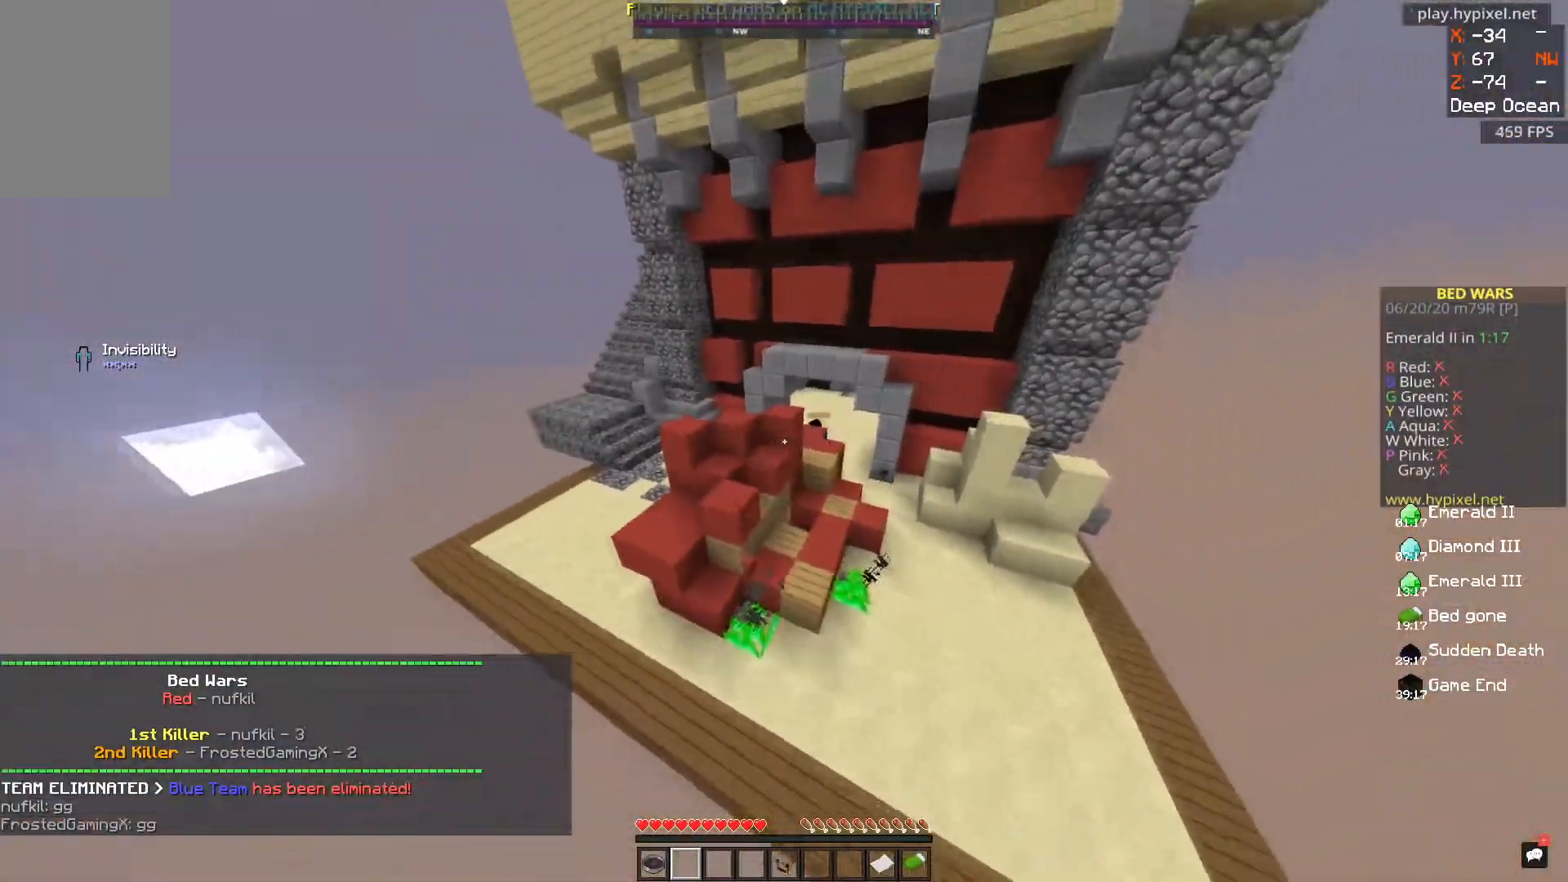
{"keys": ["a"], "mouse": [], "events": [[451, "w", "up"]]}
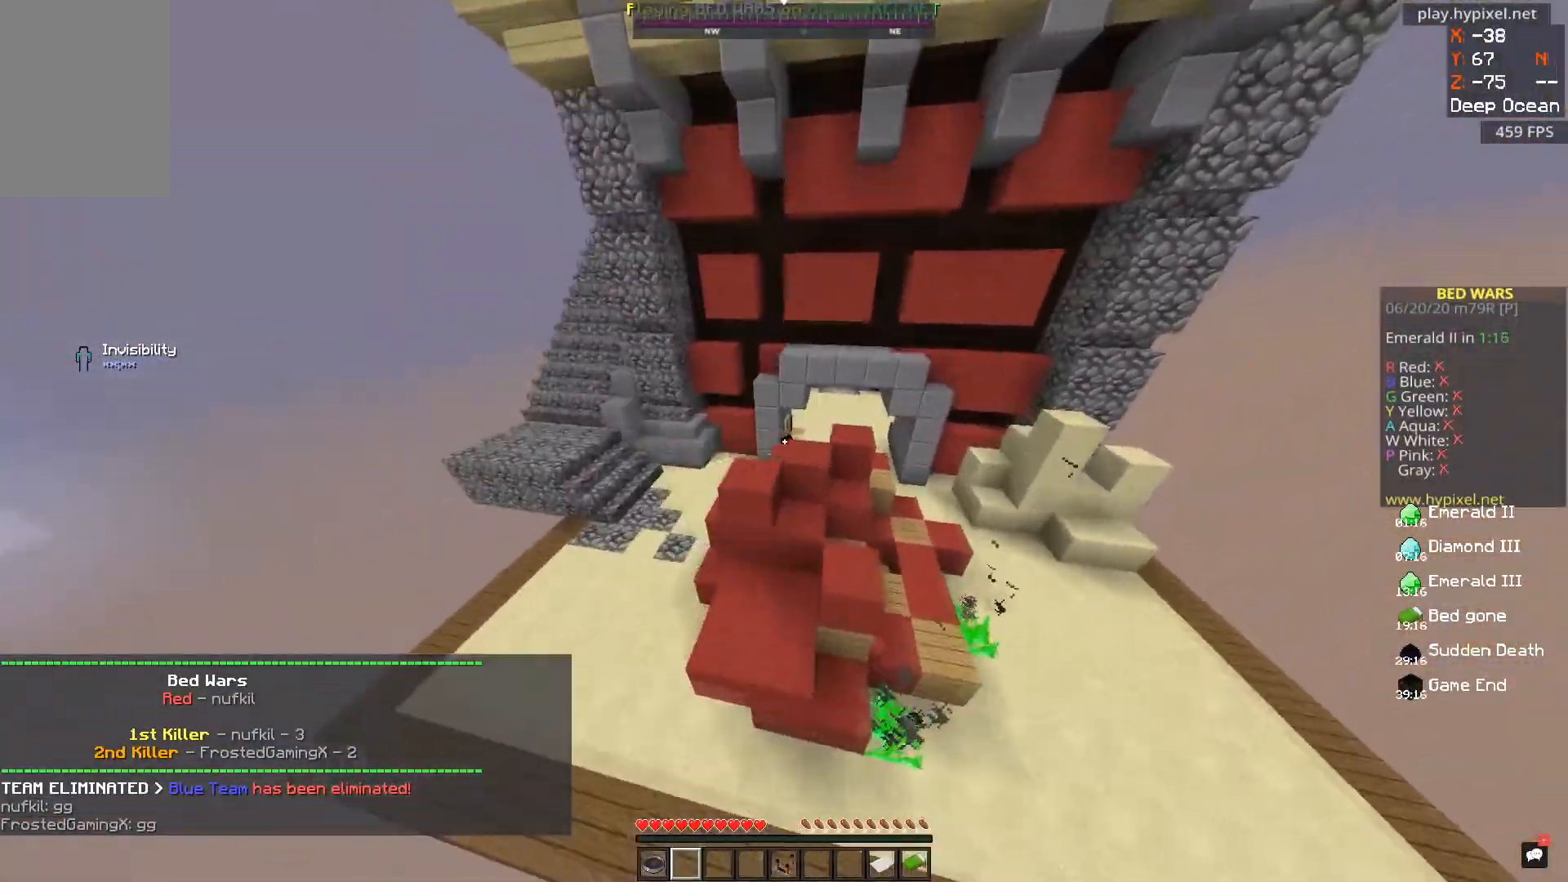
{"keys": ["a"], "mouse": []}
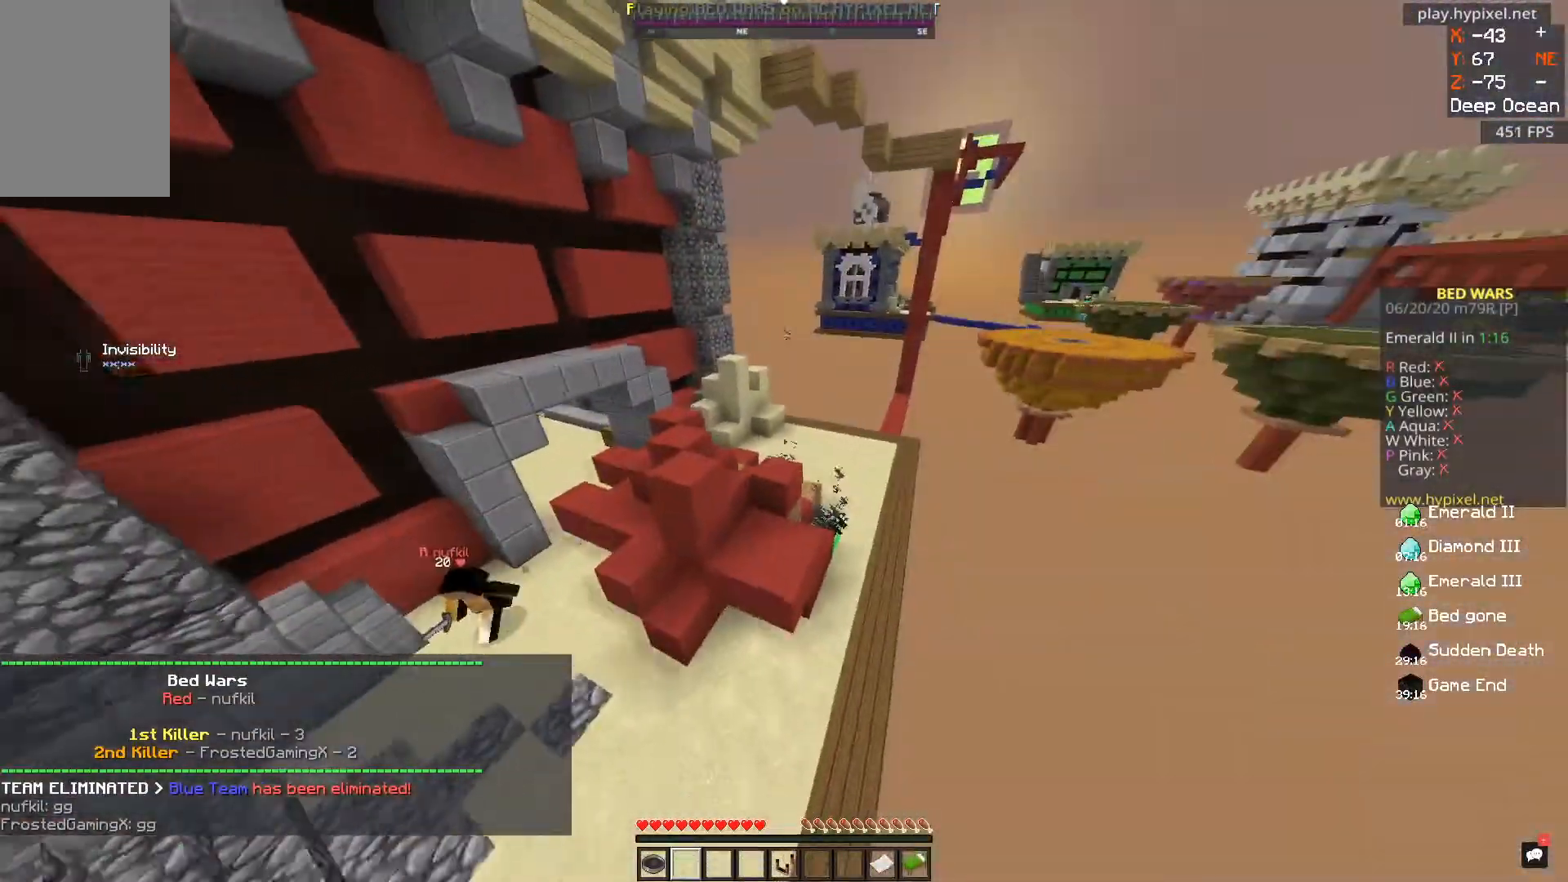
{"keys": [], "mouse": [], "events": [[217, "a", "up"], [234, "w", "down"], [434, "w", "up"]]}
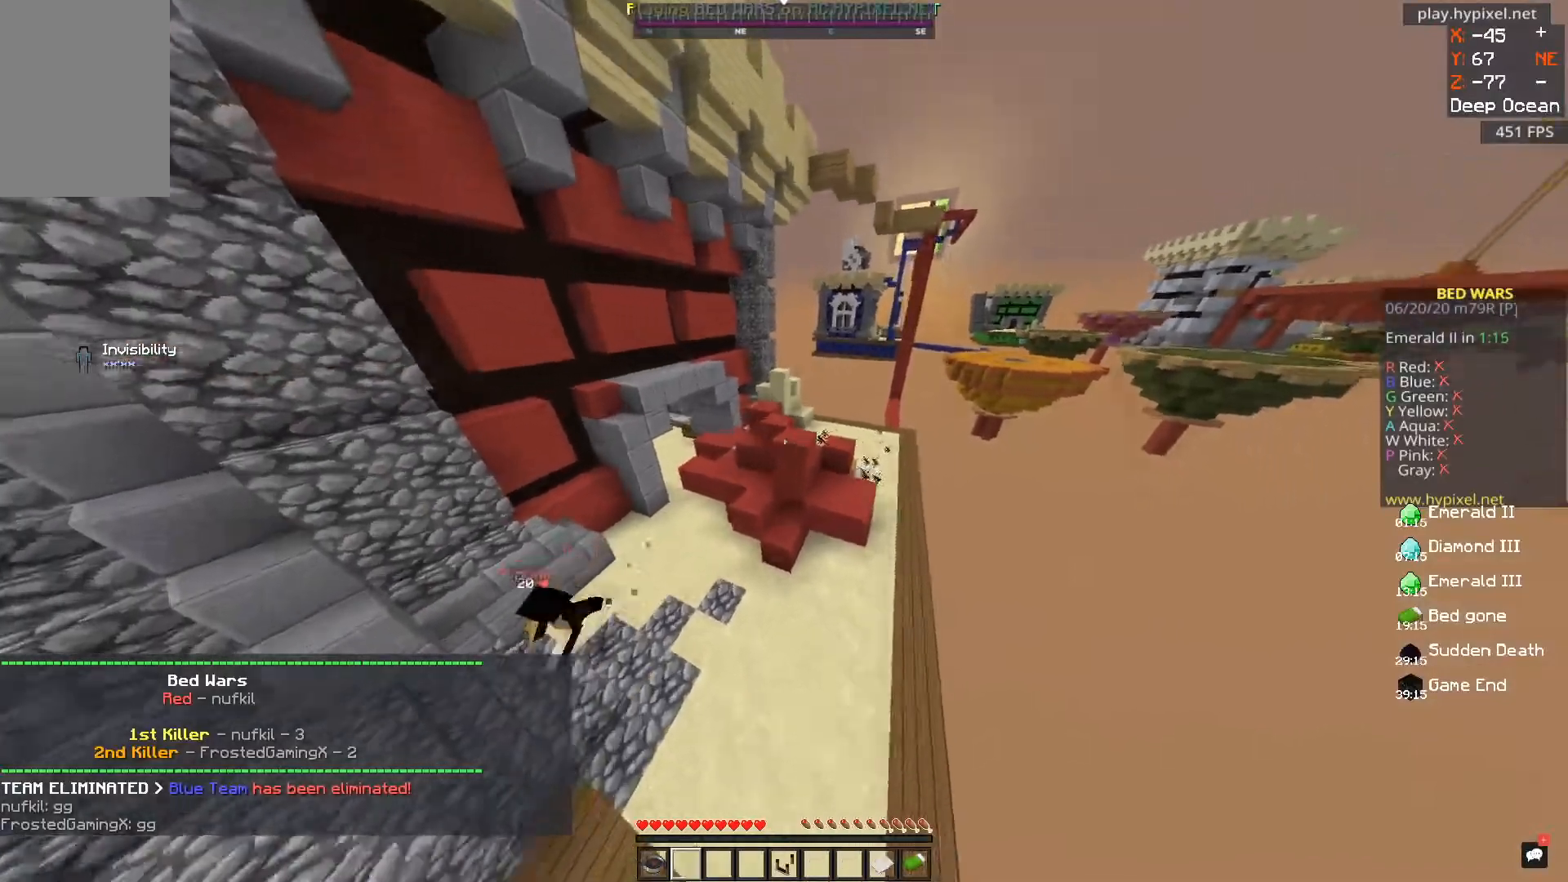
{"keys": [], "mouse": [], "events": []}
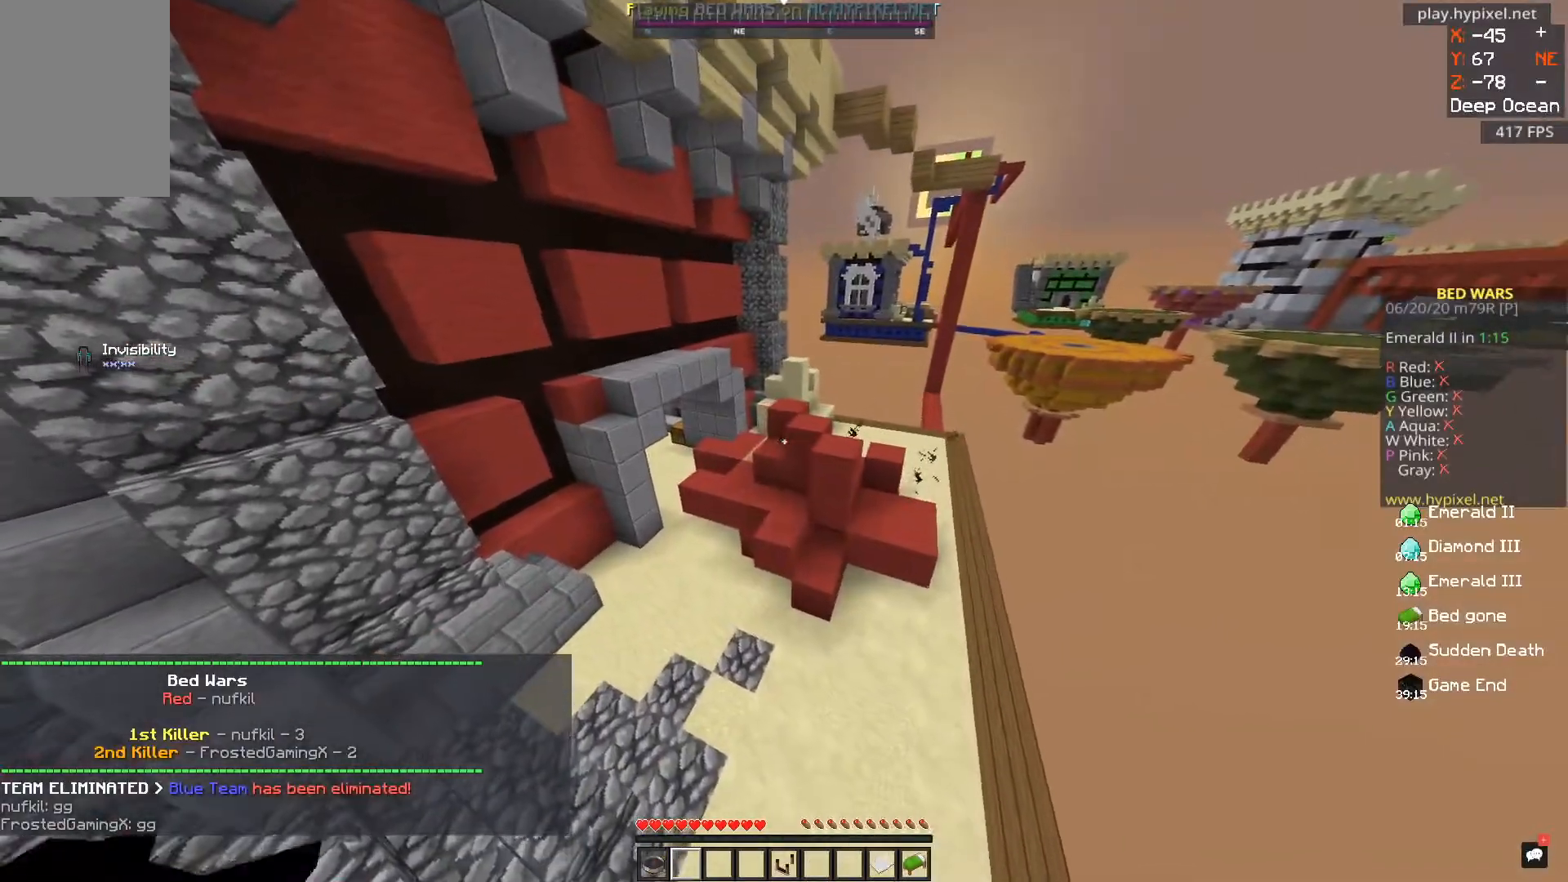
{"keys": [], "mouse": [], "events": []}
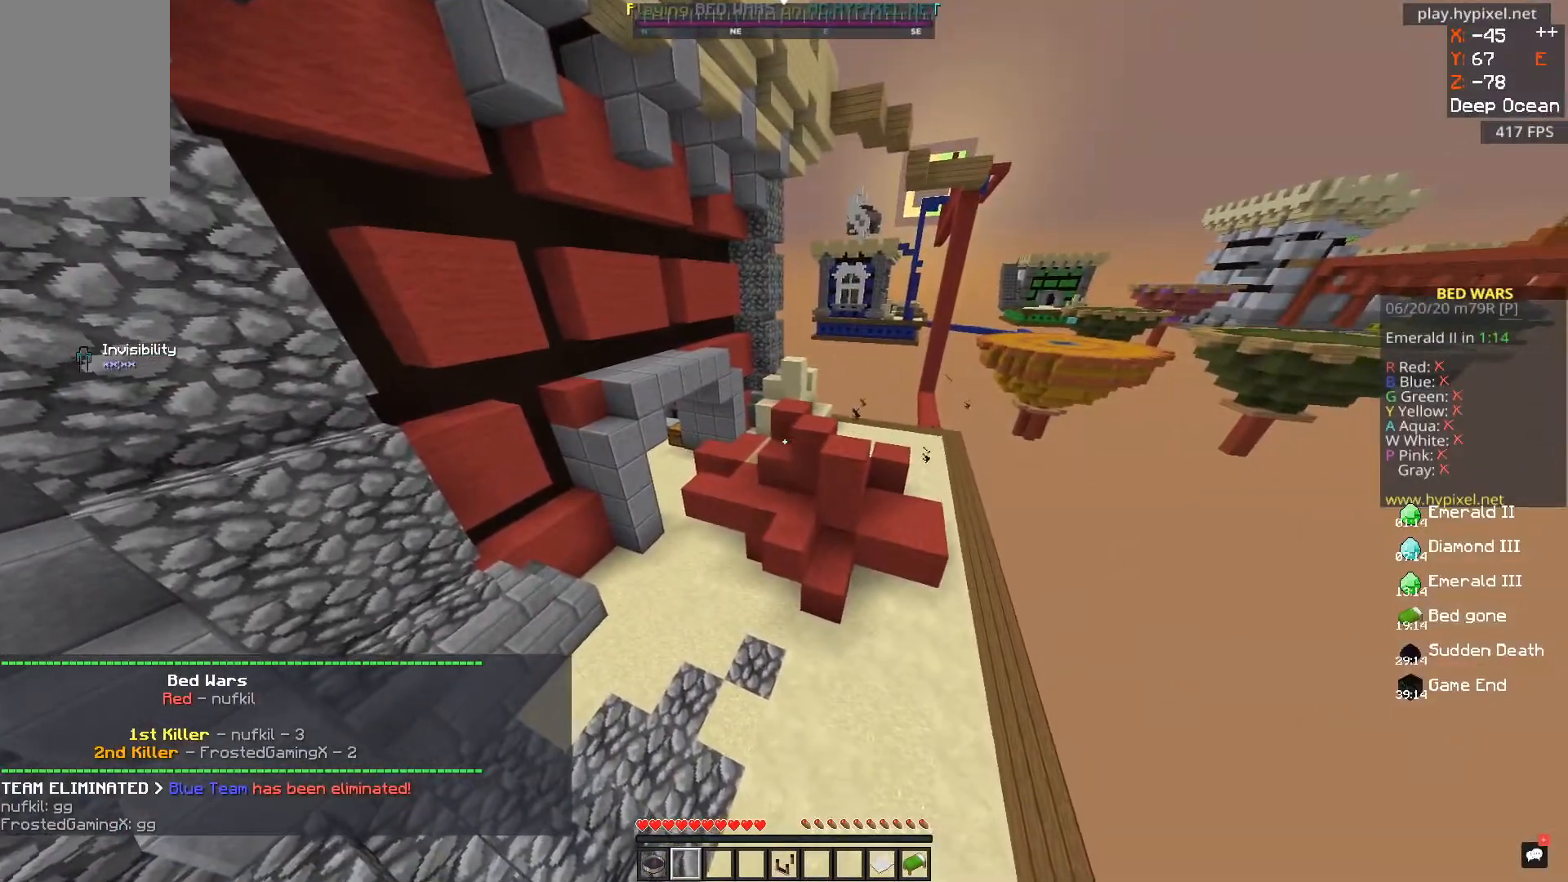
{"keys": [], "mouse": [], "events": []}